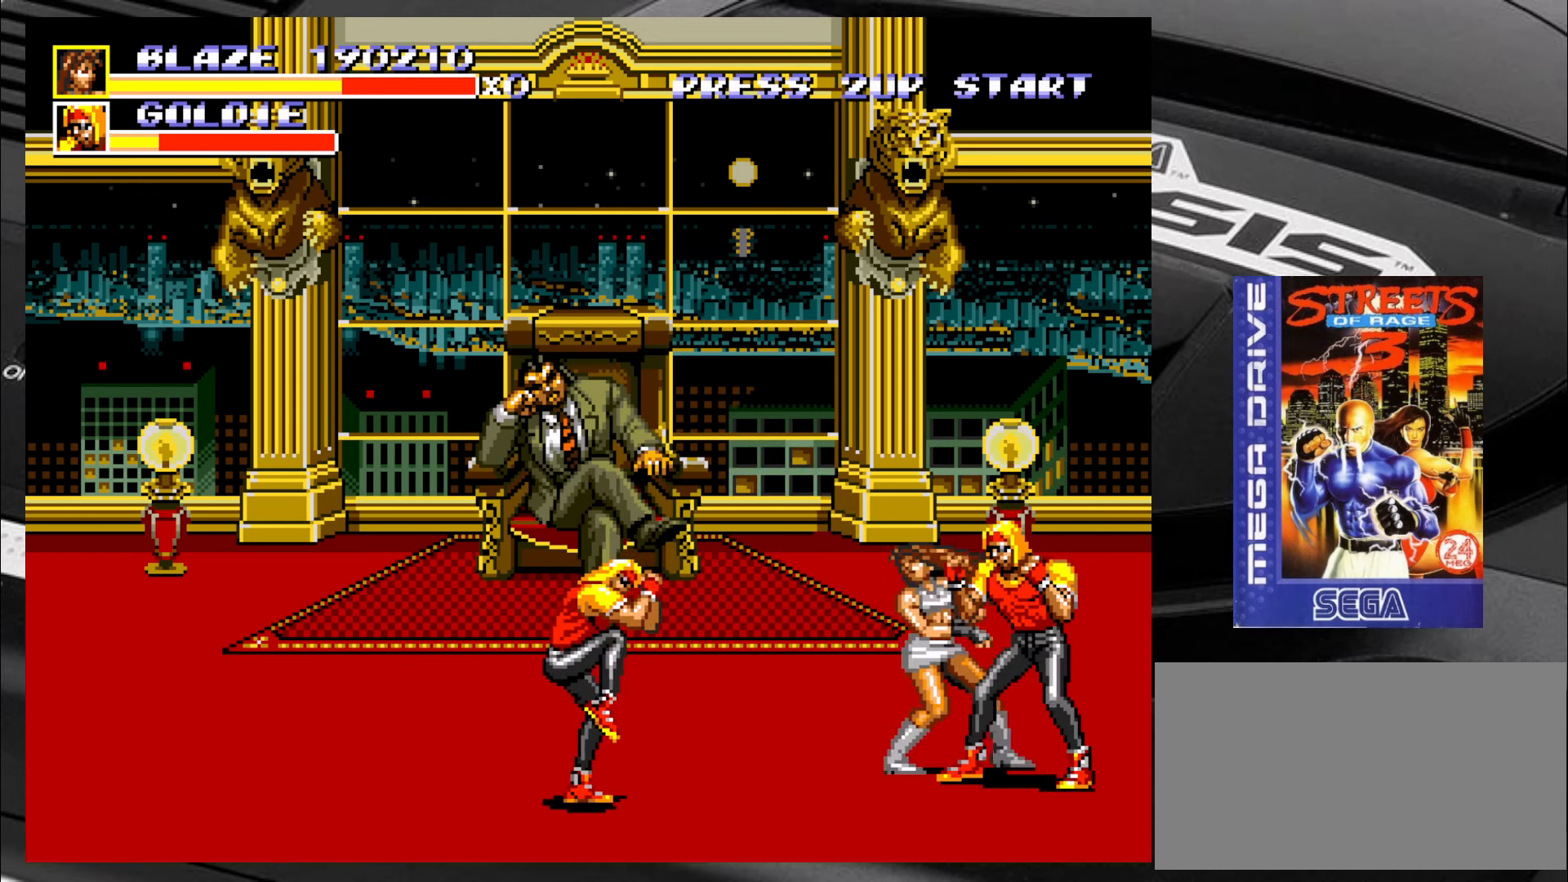
Gameplay with a controller (arcade stick); each line is a JSON object with the inputs held at the frame after it. "events" lists button and stick changes between this image and that frame as [ms after this image, input, new state], when the widget could be followed in between. Not read: L3 R3 SQUARE TRIANGLE.
{"buttons": [], "left_stick": "down-right", "events": [[100, "left_stick", "down-left"], [184, "CIRCLE", "down"], [184, "left_stick", "down-right"], [267, "CIRCLE", "up"], [300, "CIRCLE", "down"], [350, "CIRCLE", "up"], [434, "CIRCLE", "down"], [467, "CIRCLE", "up"]]}
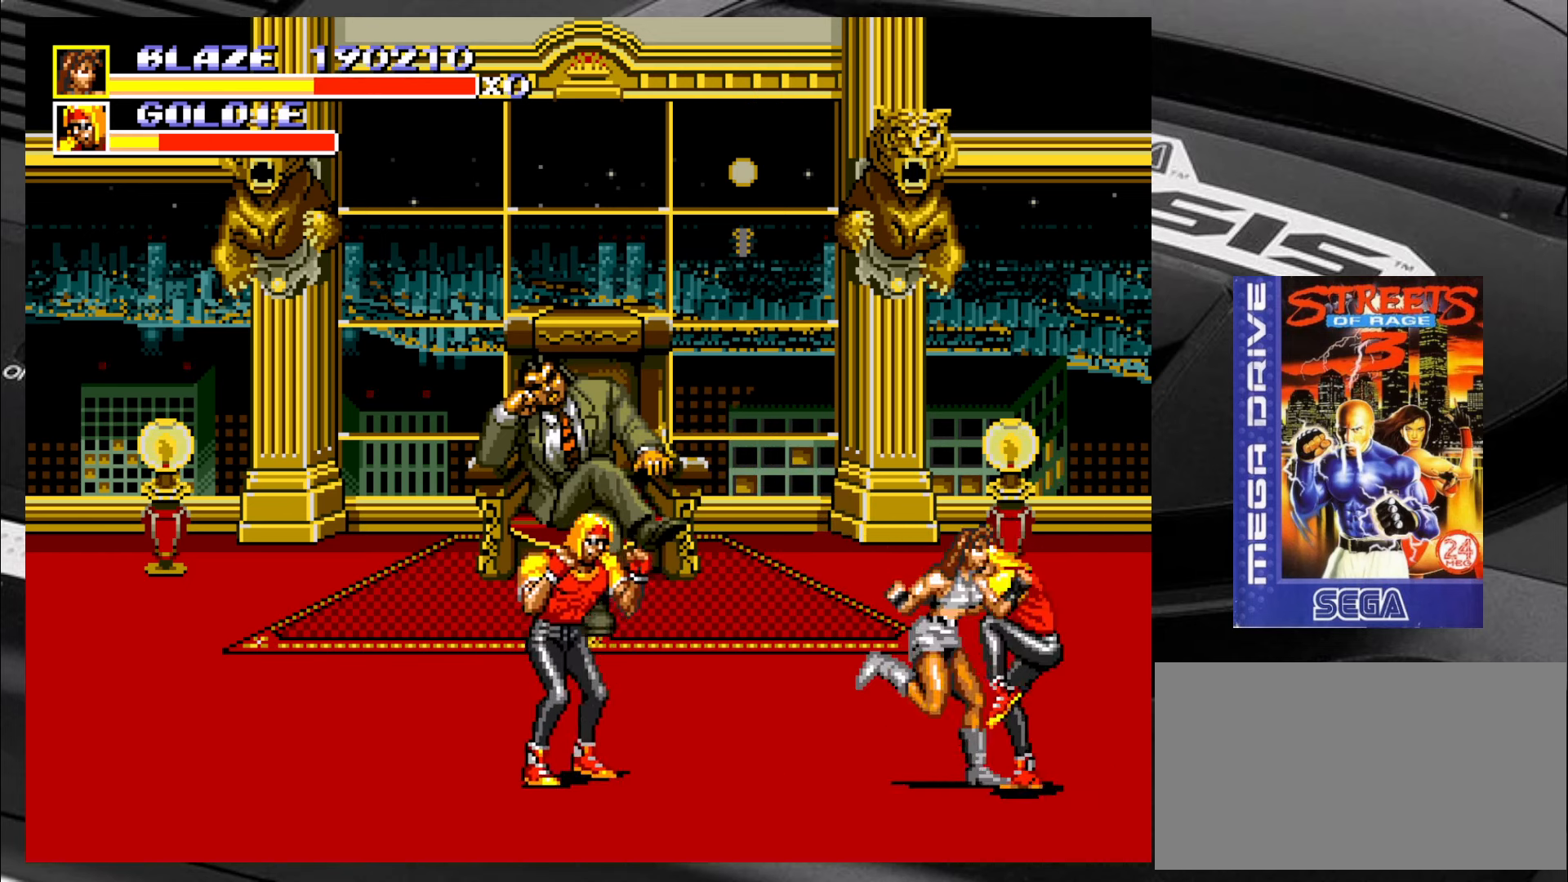
{"buttons": [], "left_stick": "right", "events": [[50, "CIRCLE", "down"], [50, "left_stick", "right"], [100, "CIRCLE", "up"], [184, "CIRCLE", "down"], [234, "CIRCLE", "up"], [300, "CIRCLE", "down"], [350, "CIRCLE", "up"], [433, "CIRCLE", "down"], [466, "CIRCLE", "up"]]}
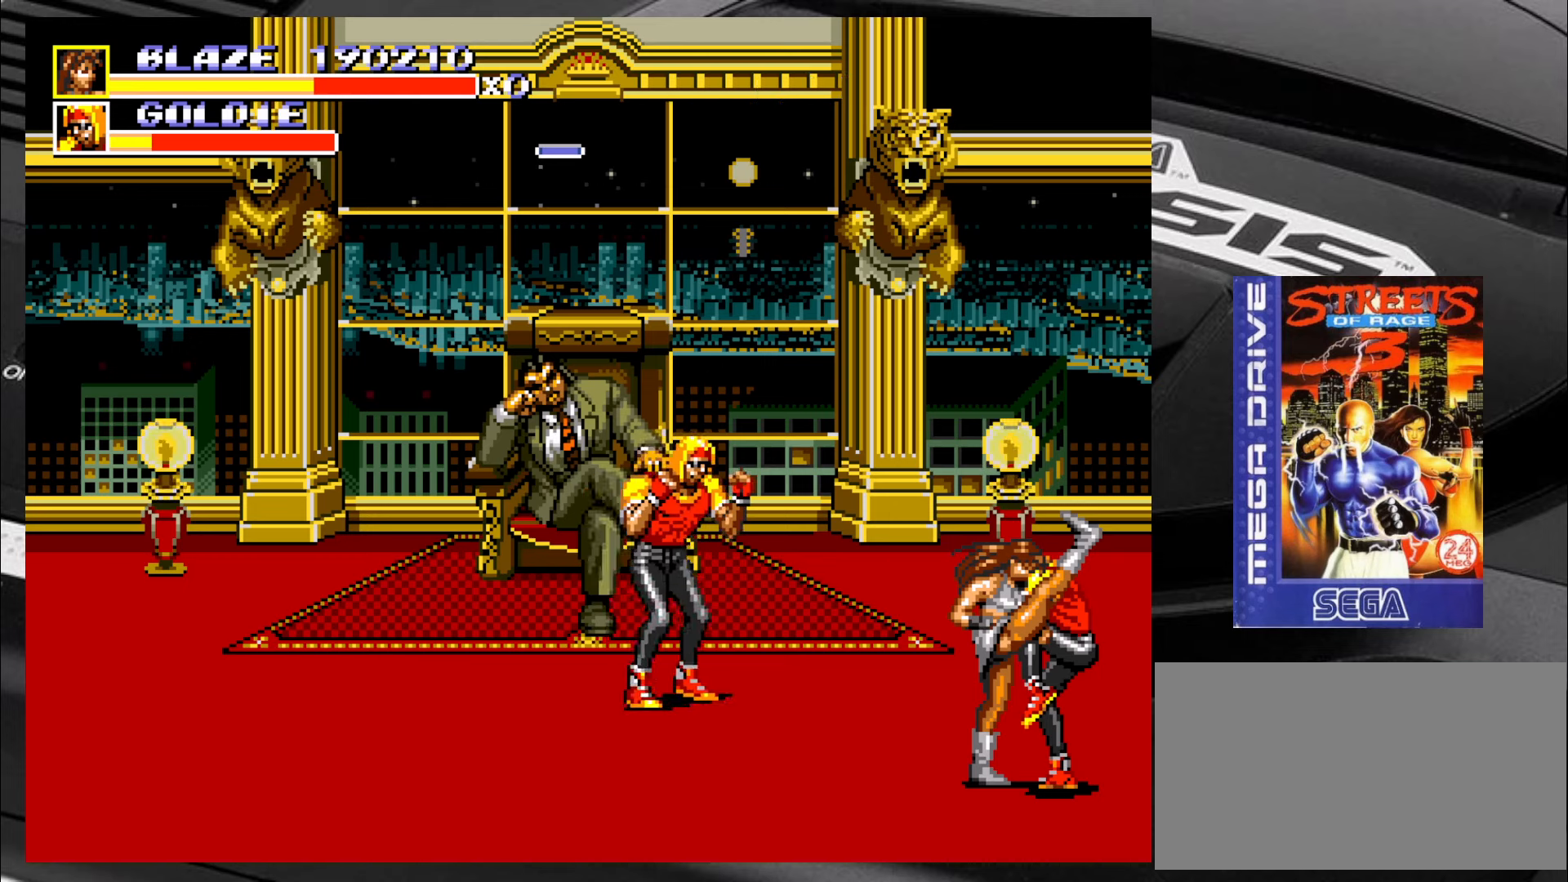
{"buttons": [], "left_stick": "up-right", "events": [[216, "left_stick", "down"], [416, "left_stick", "right"], [500, "left_stick", "up-right"]]}
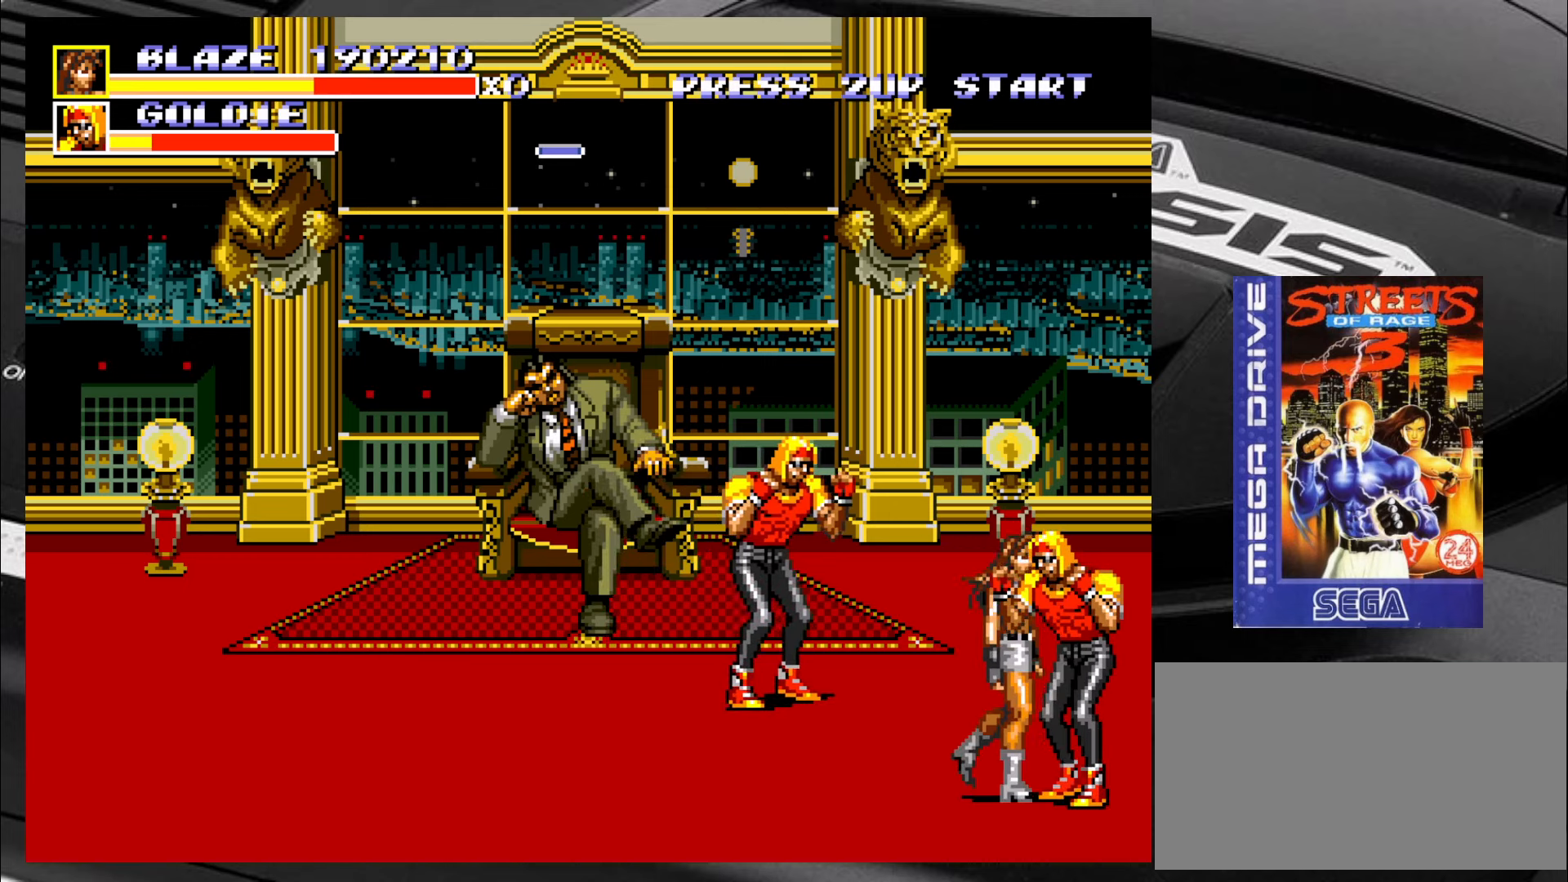
{"buttons": [], "left_stick": "left", "events": [[200, "CIRCLE", "down"], [200, "left_stick", "left"], [250, "CIRCLE", "up"], [283, "CIRCLE", "down"], [383, "CIRCLE", "up"], [416, "CIRCLE", "down"], [500, "CIRCLE", "up"]]}
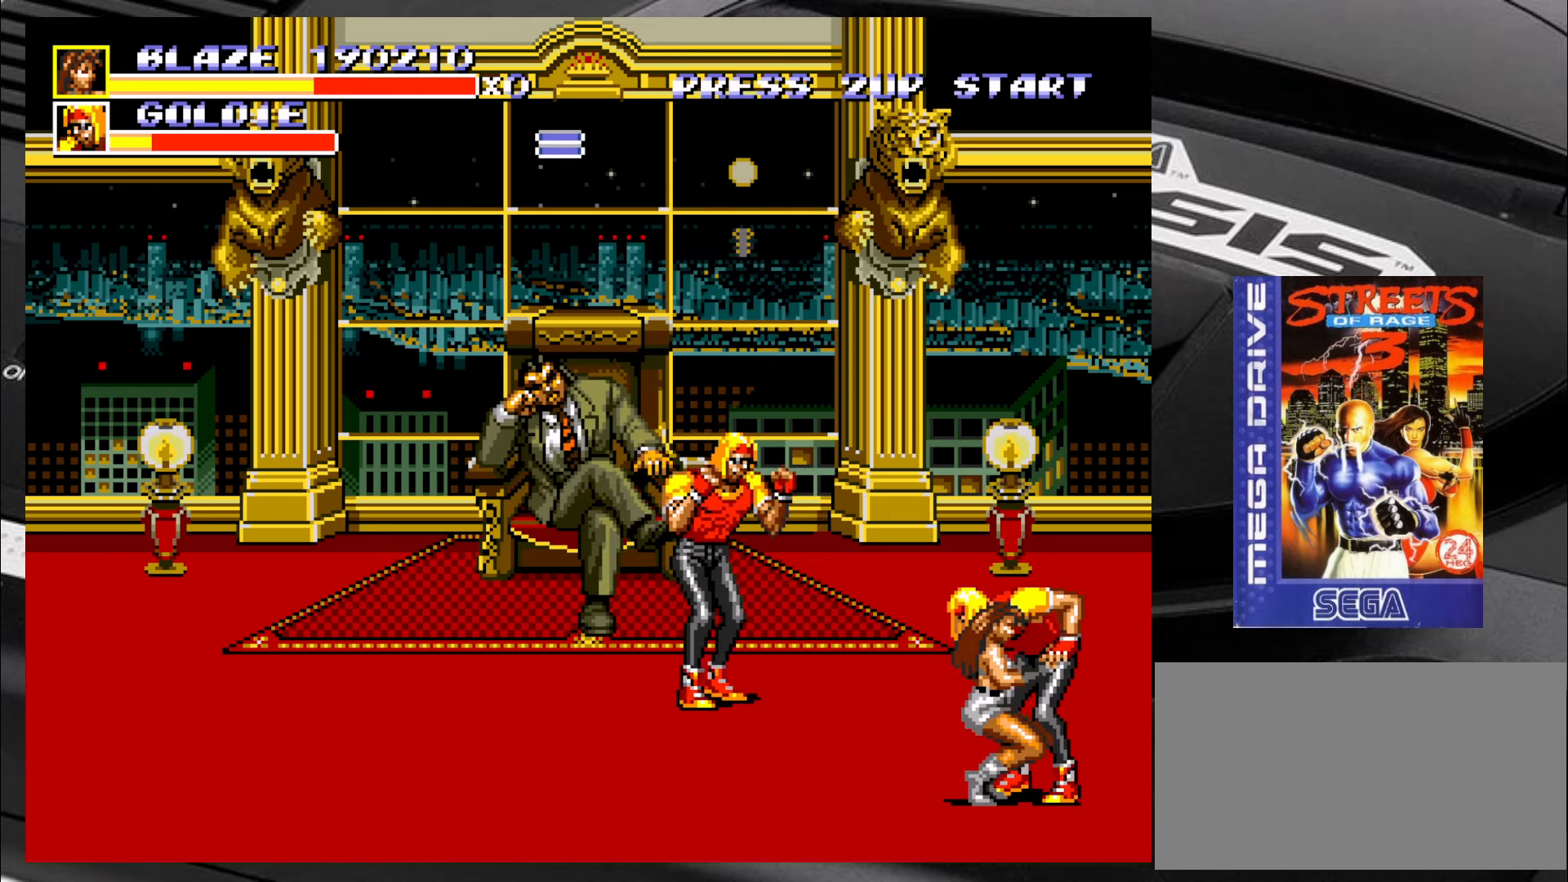
{"buttons": [], "left_stick": "center", "events": [[33, "CIRCLE", "down"], [133, "CIRCLE", "up"], [166, "CIRCLE", "down"], [250, "CIRCLE", "up"], [283, "left_stick", "center"]]}
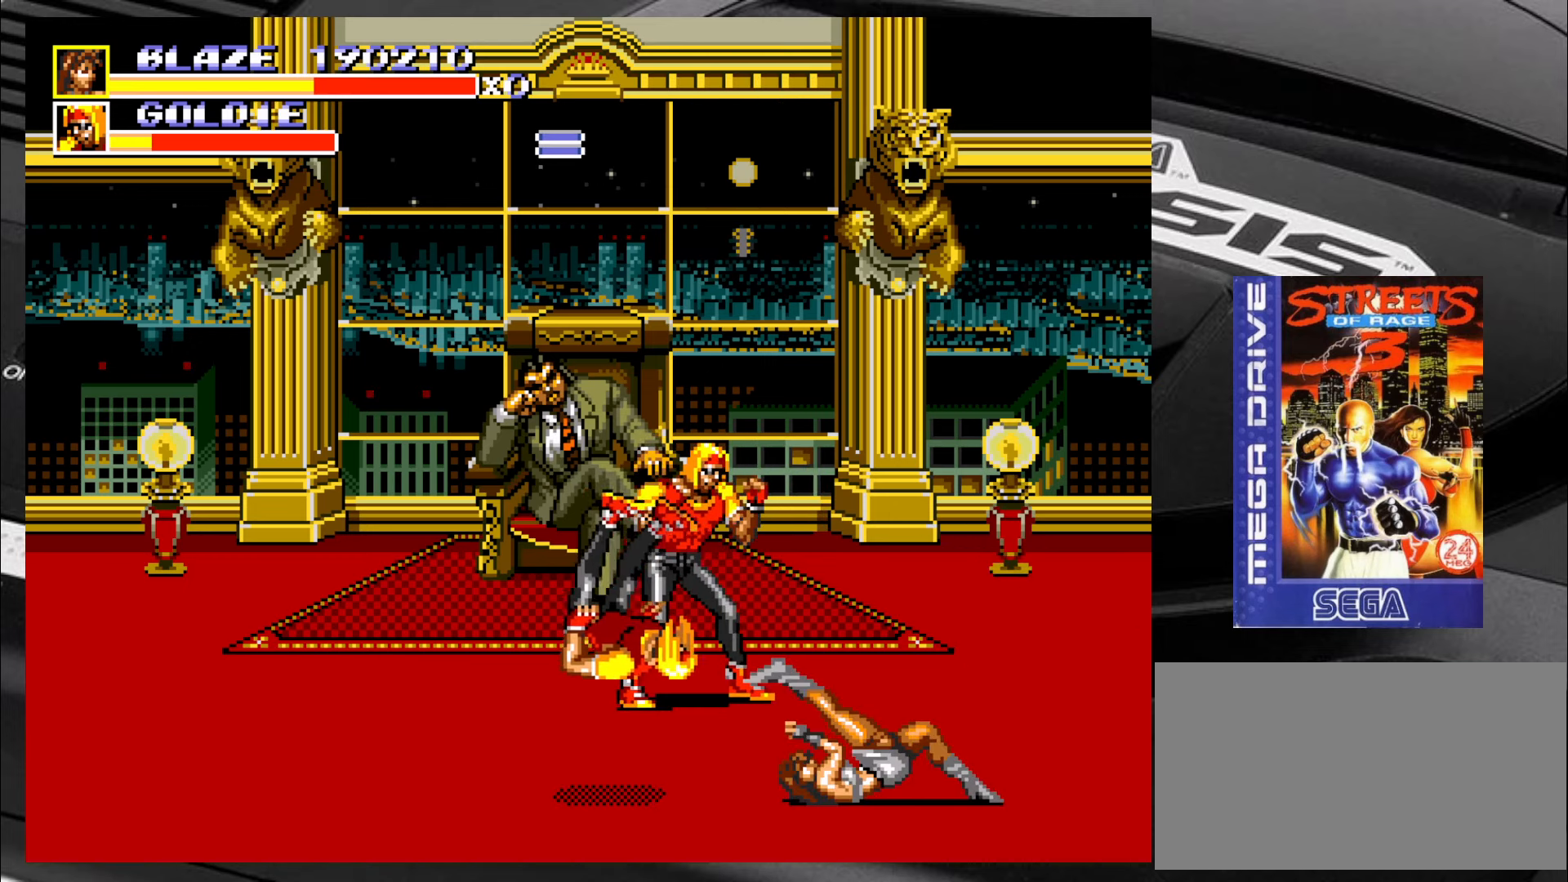
{"buttons": [], "left_stick": "up-right", "events": [[33, "left_stick", "right"], [200, "left_stick", "up-right"]]}
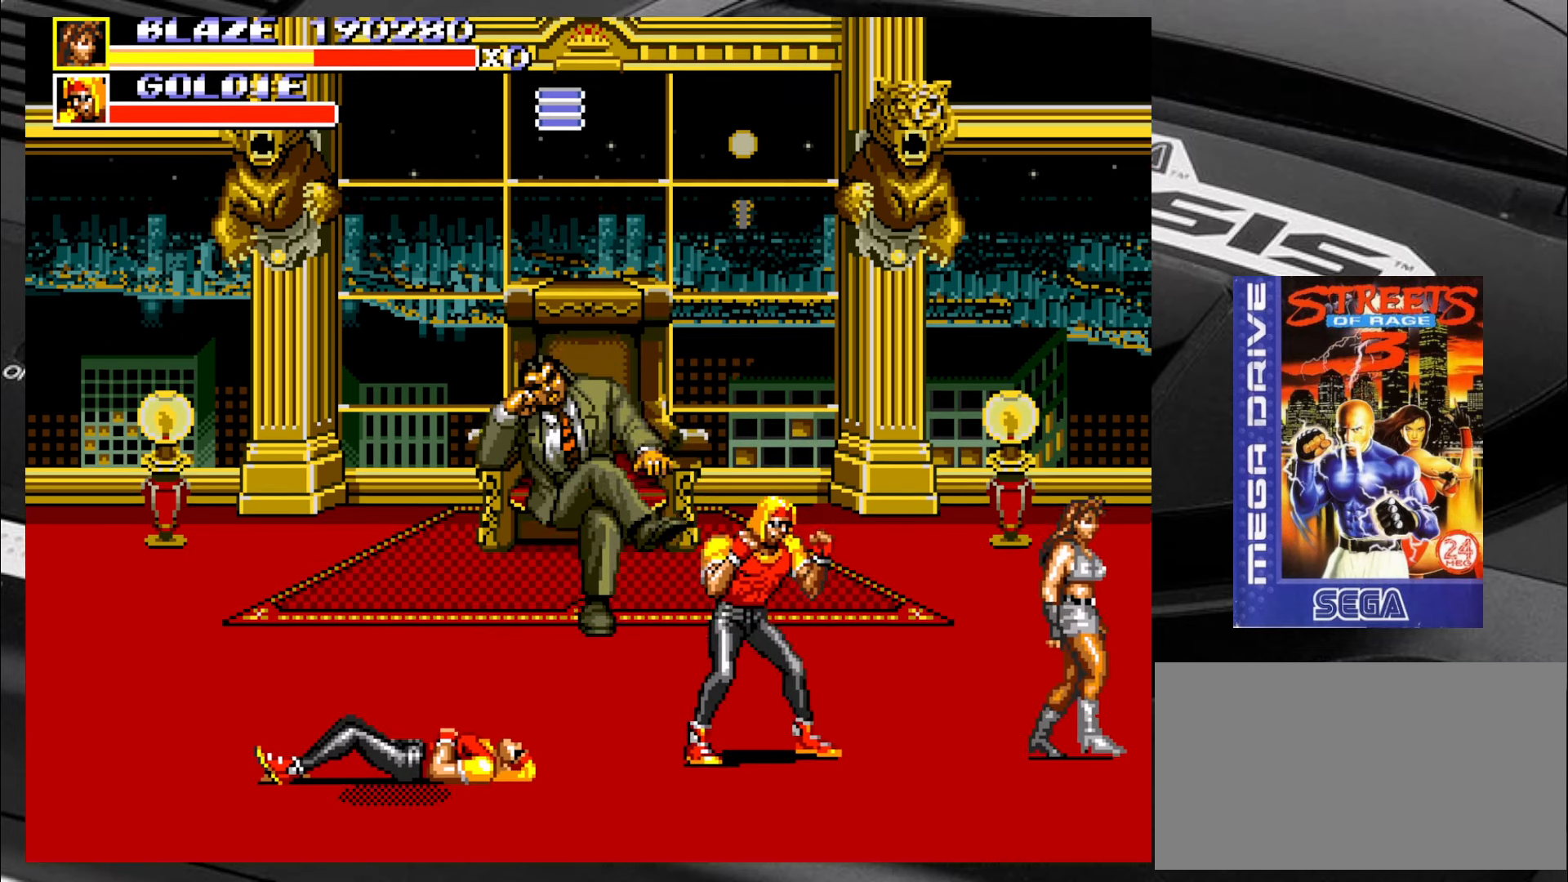
{"buttons": [], "left_stick": "left", "events": [[66, "left_stick", "up-left"], [116, "left_stick", "left"], [150, "CIRCLE", "down"], [183, "CIRCLE", "up"], [266, "CIRCLE", "down"], [316, "CIRCLE", "up"], [400, "CIRCLE", "down"], [433, "CIRCLE", "up"]]}
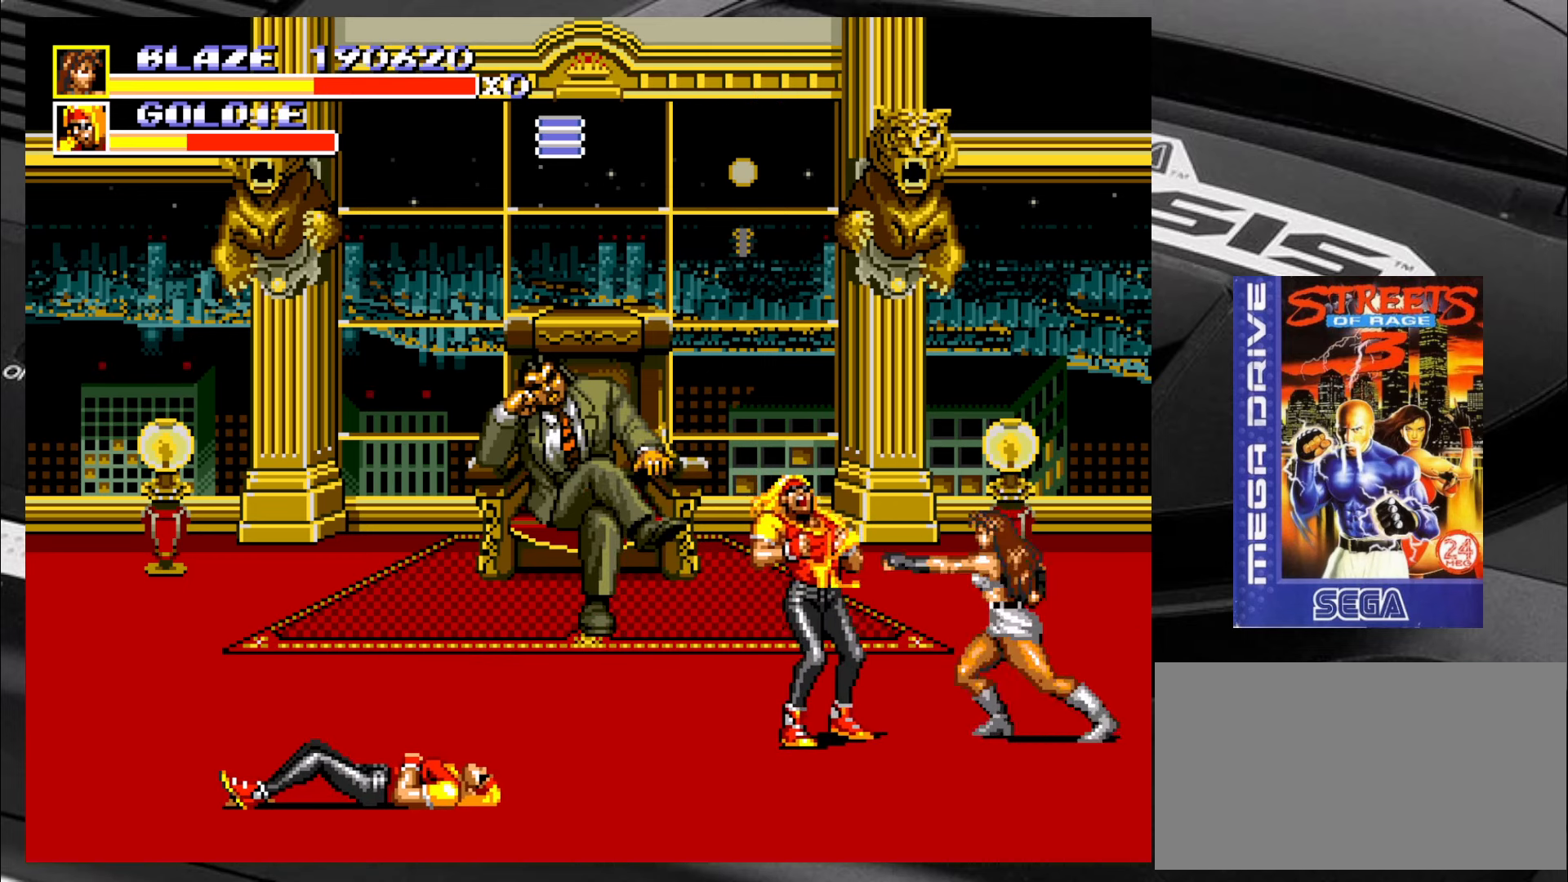
{"buttons": [], "left_stick": "left", "events": [[16, "CIRCLE", "down"], [100, "CIRCLE", "up"], [150, "CIRCLE", "down"], [233, "CIRCLE", "up"], [266, "CIRCLE", "down"], [350, "CIRCLE", "up"], [383, "CIRCLE", "down"], [466, "CIRCLE", "up"]]}
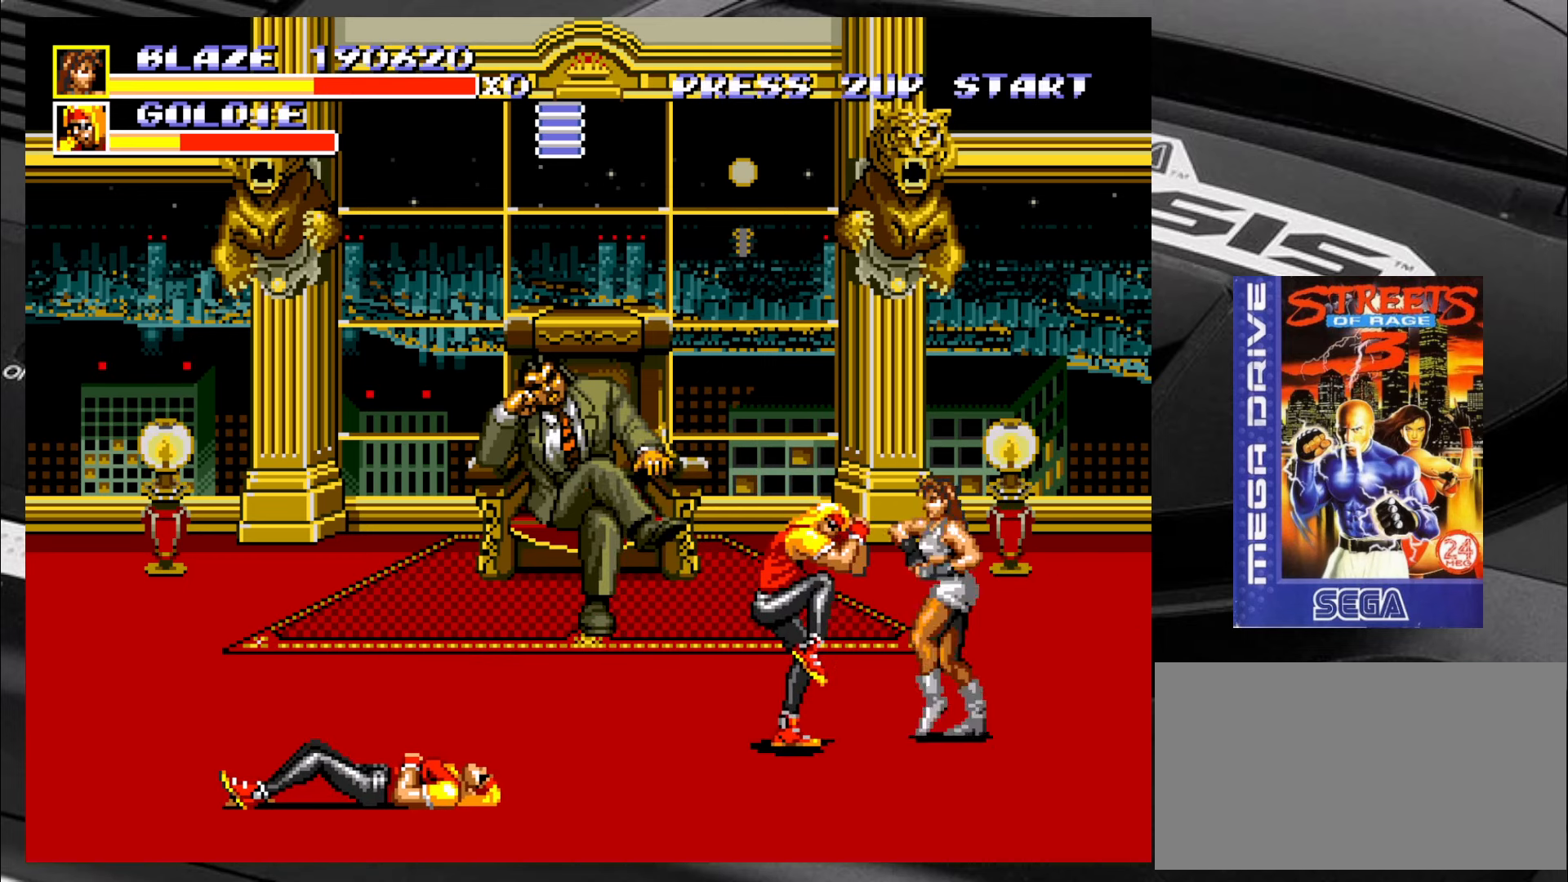
{"buttons": [], "left_stick": "left", "events": [[16, "CIRCLE", "down"], [100, "CIRCLE", "up"], [150, "CIRCLE", "down"], [216, "CIRCLE", "up"], [266, "CIRCLE", "down"], [300, "CIRCLE", "up"], [400, "CIRCLE", "down"], [466, "CIRCLE", "up"]]}
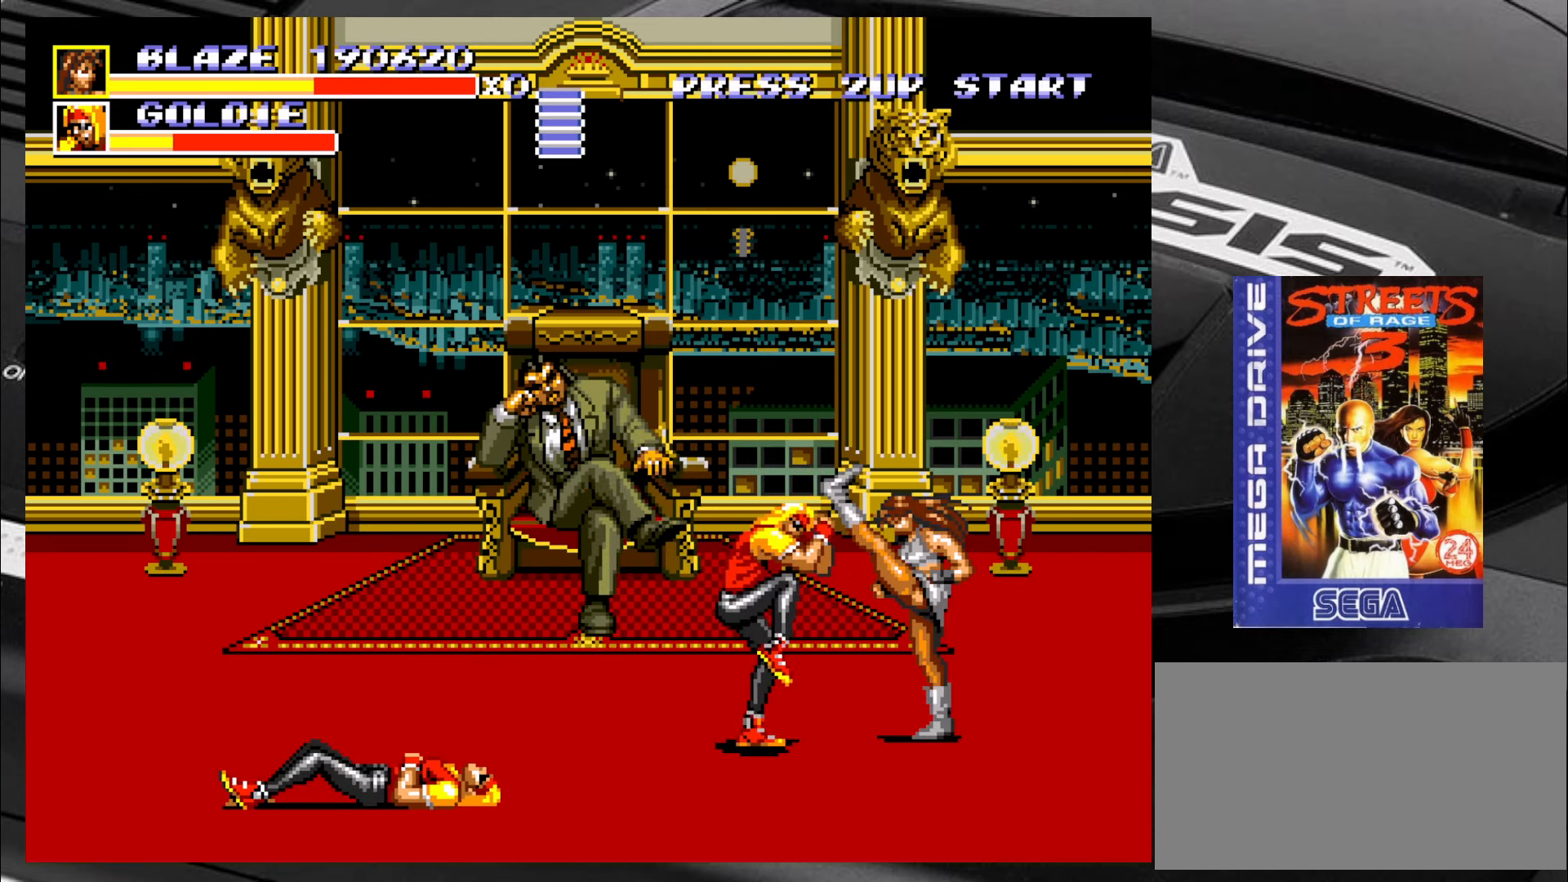
{"buttons": [], "left_stick": "left", "events": []}
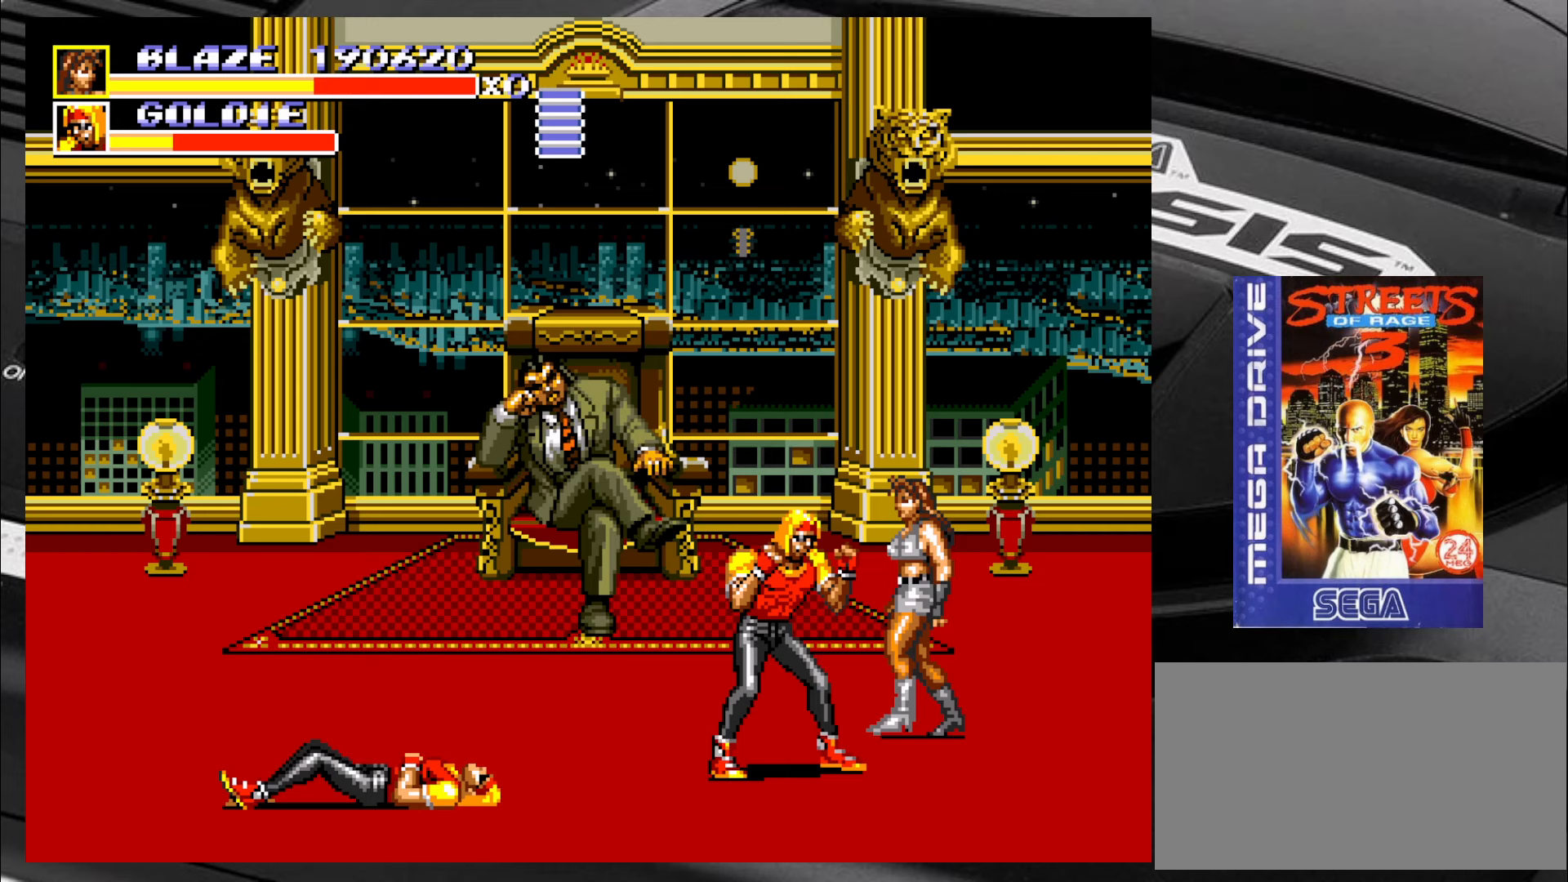
{"buttons": [], "left_stick": "down-right", "events": [[167, "left_stick", "down-left"], [450, "left_stick", "down-right"]]}
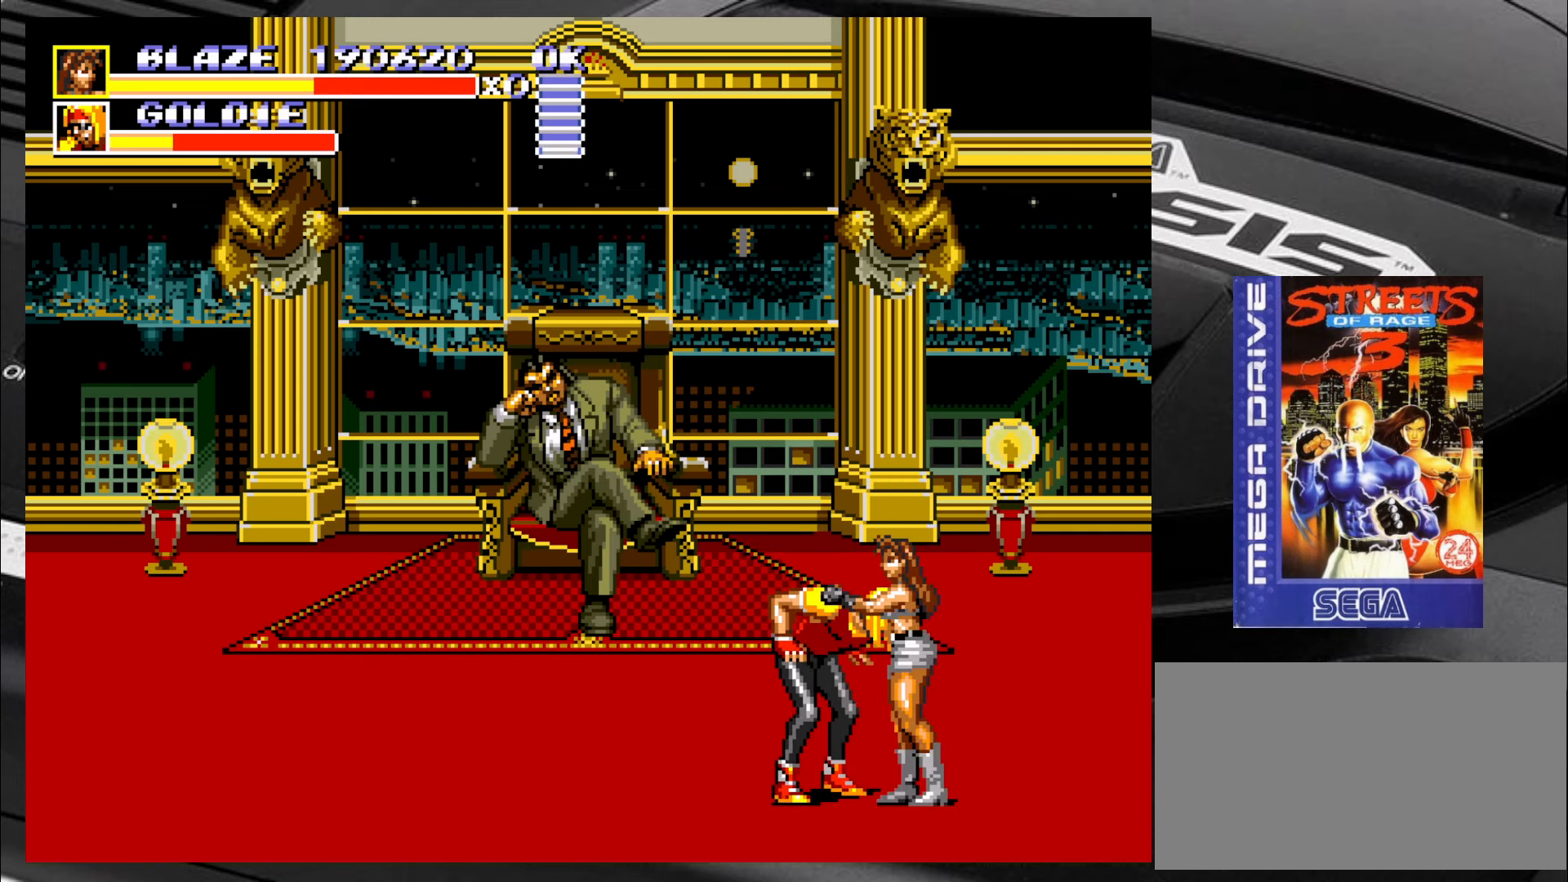
{"buttons": [], "left_stick": "left", "events": [[167, "CIRCLE", "down"], [167, "left_stick", "down-left"], [250, "CIRCLE", "up"], [250, "left_stick", "left"], [283, "CIRCLE", "down"], [367, "CIRCLE", "up"], [417, "CIRCLE", "down"], [500, "CIRCLE", "up"]]}
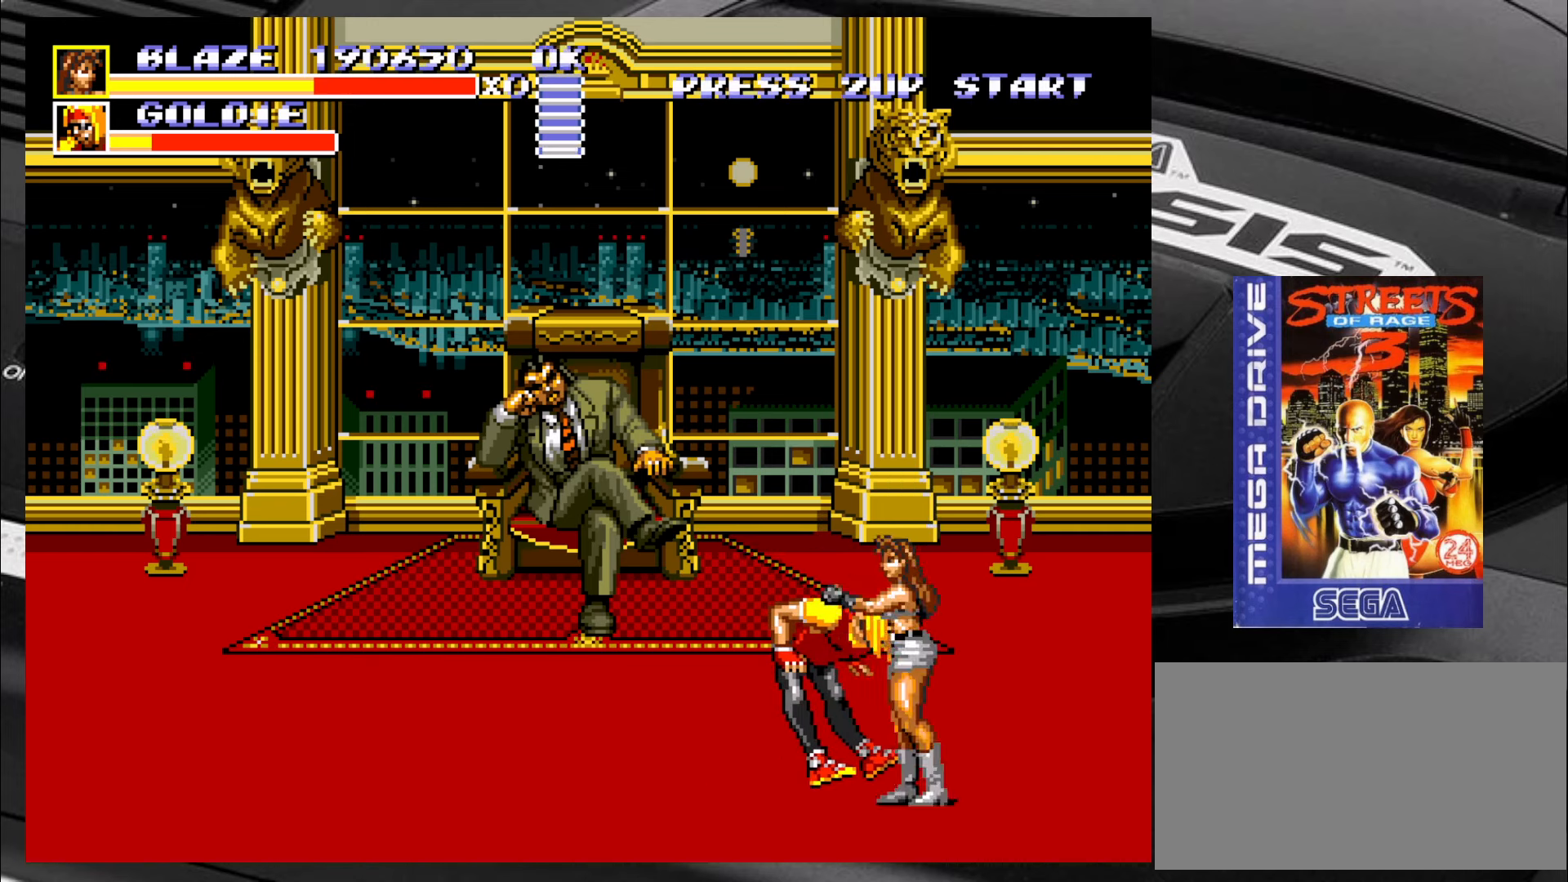
{"buttons": ["CIRCLE"], "left_stick": "left", "events": [[33, "CIRCLE", "down"], [83, "CIRCLE", "up"], [167, "CIRCLE", "down"], [200, "CIRCLE", "up"], [283, "CIRCLE", "down"], [333, "CIRCLE", "up"], [400, "CIRCLE", "down"], [450, "CIRCLE", "up"], [483, "CIRCLE", "down"]]}
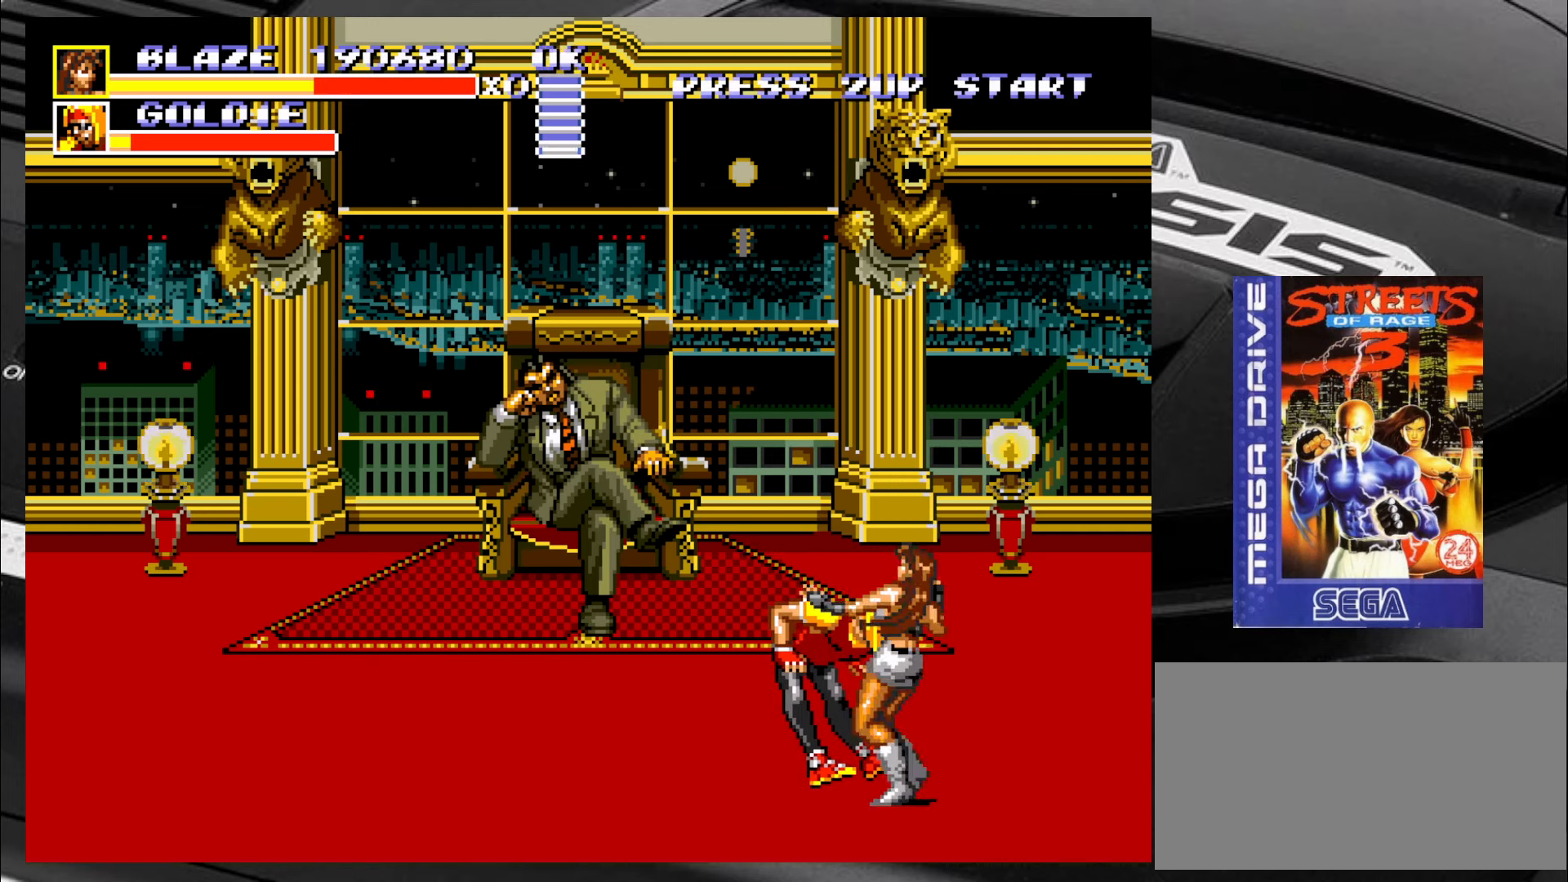
{"buttons": [], "left_stick": "left", "events": [[67, "CIRCLE", "up"], [150, "CIRCLE", "down"], [200, "CIRCLE", "up"], [267, "CIRCLE", "down"], [317, "CIRCLE", "up"], [400, "CIRCLE", "down"], [450, "CIRCLE", "up"]]}
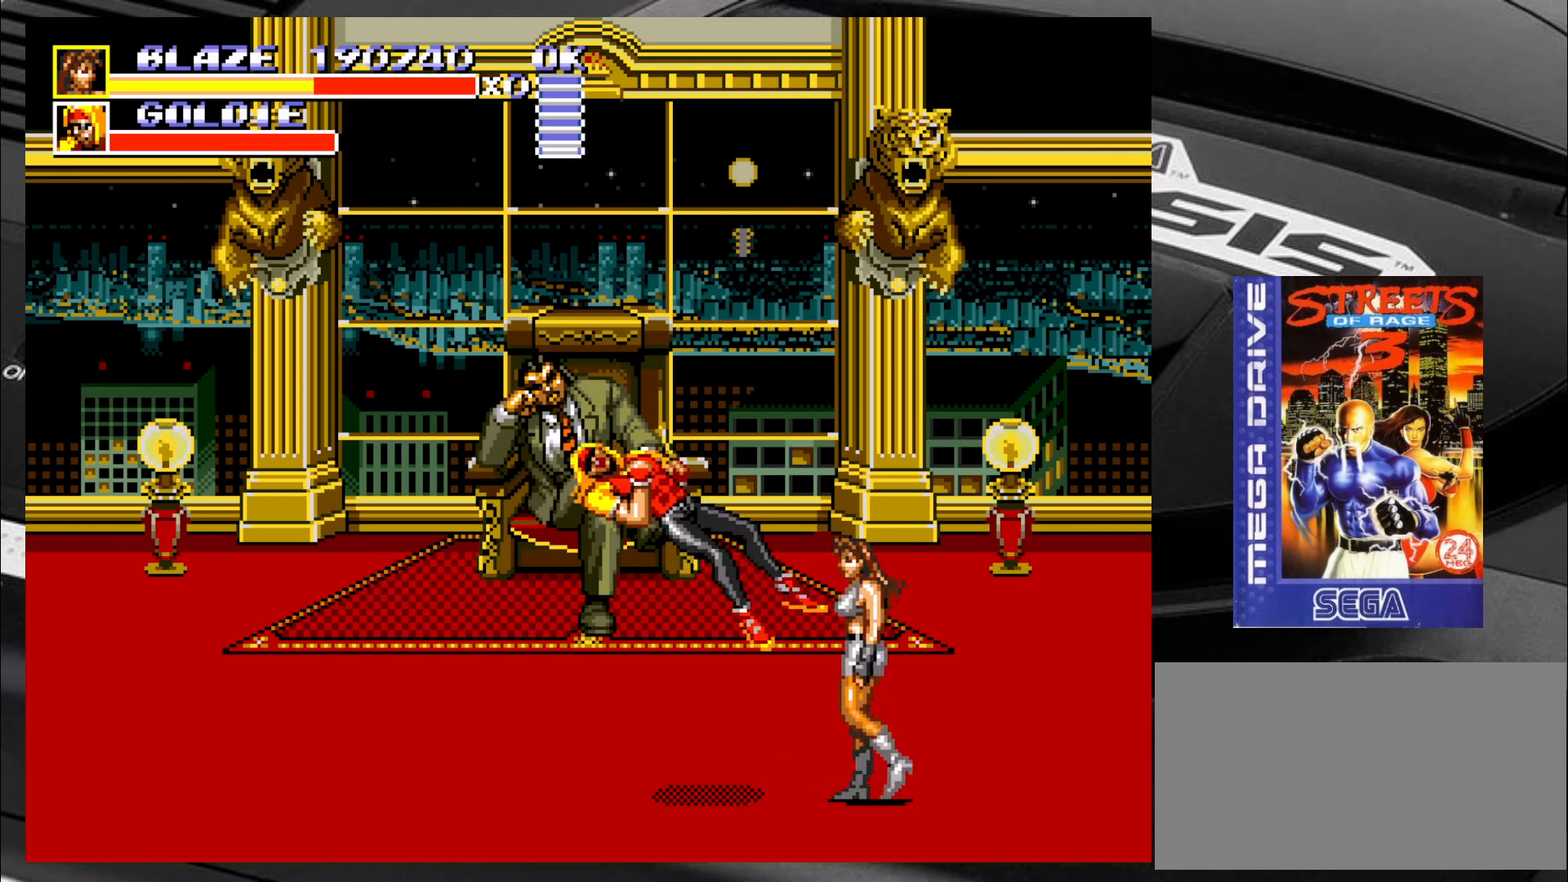
{"buttons": [], "left_stick": "up-left", "events": [[17, "CIRCLE", "down"], [67, "CIRCLE", "up"], [133, "left_stick", "center"], [433, "left_stick", "up-left"]]}
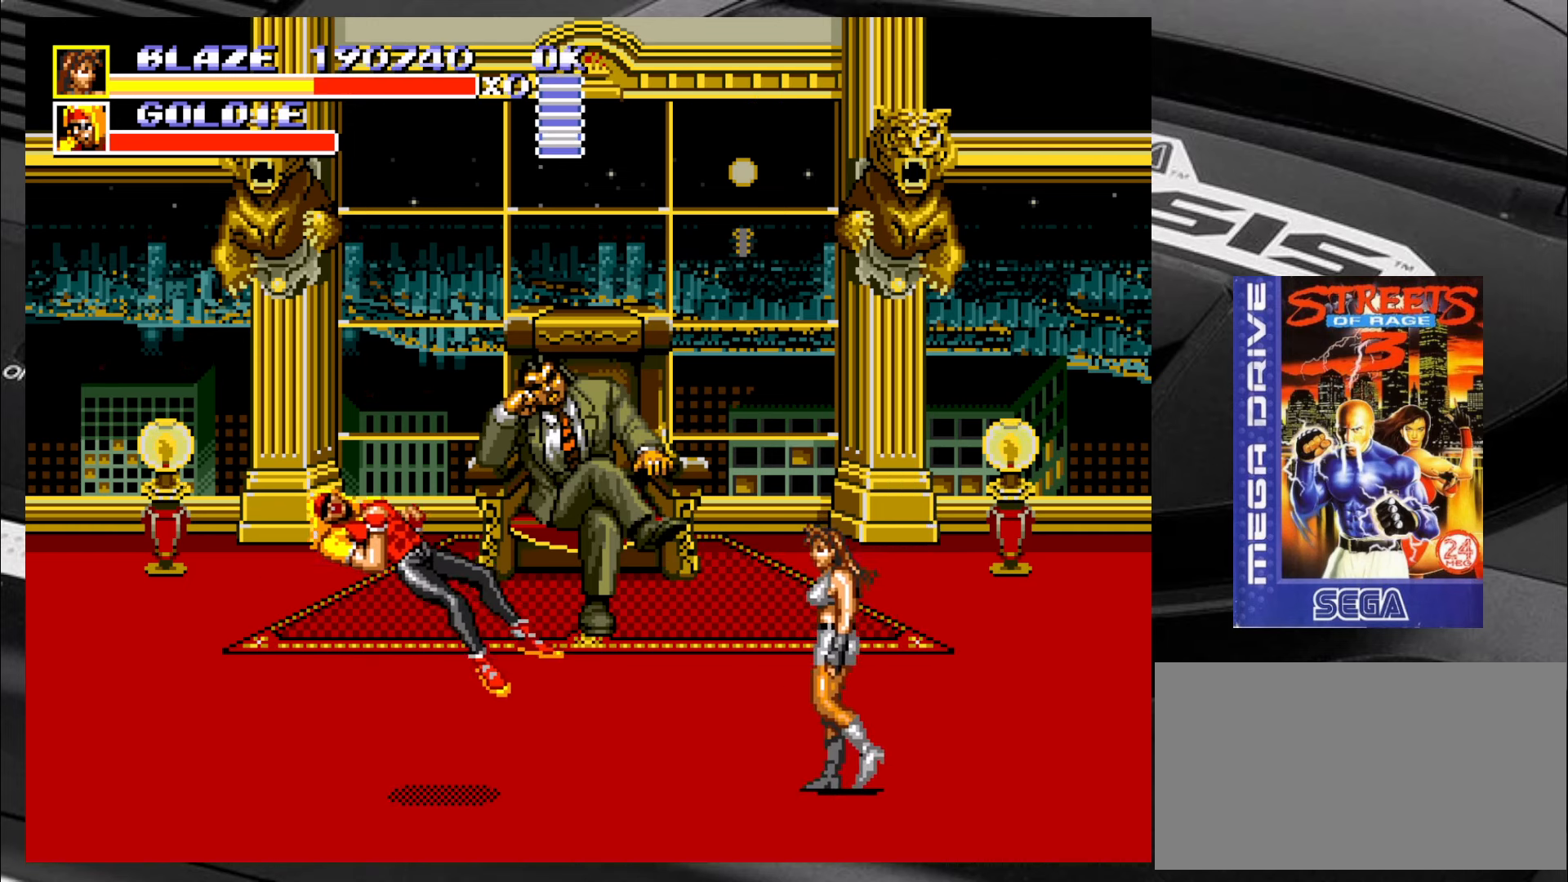
{"buttons": [], "left_stick": "up-left", "events": []}
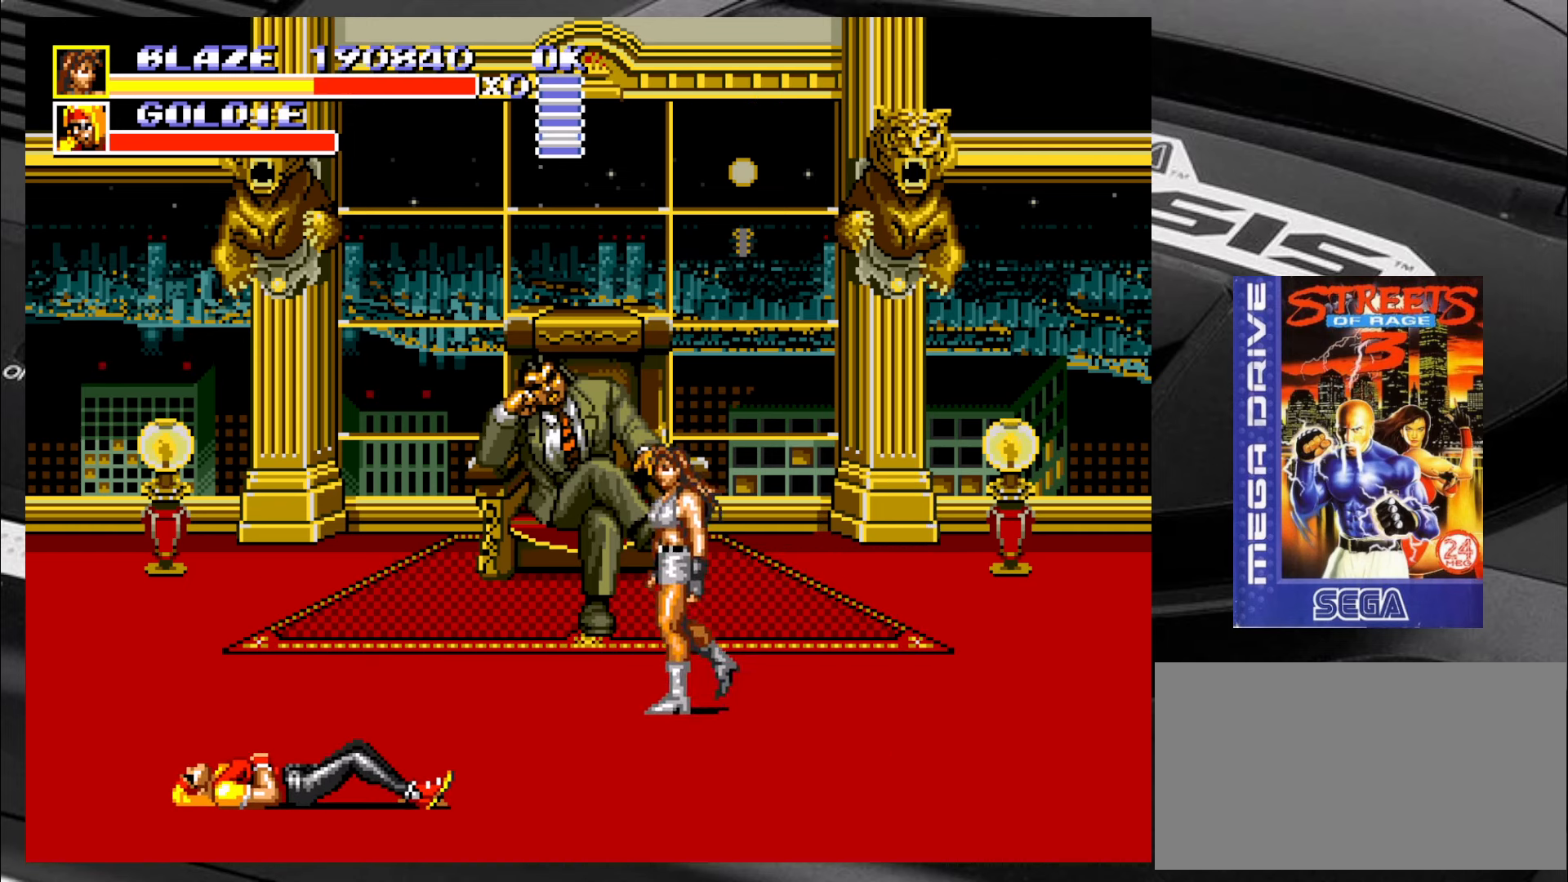
{"buttons": [], "left_stick": "up-left", "events": [[167, "left_stick", "down-left"], [500, "left_stick", "up-left"]]}
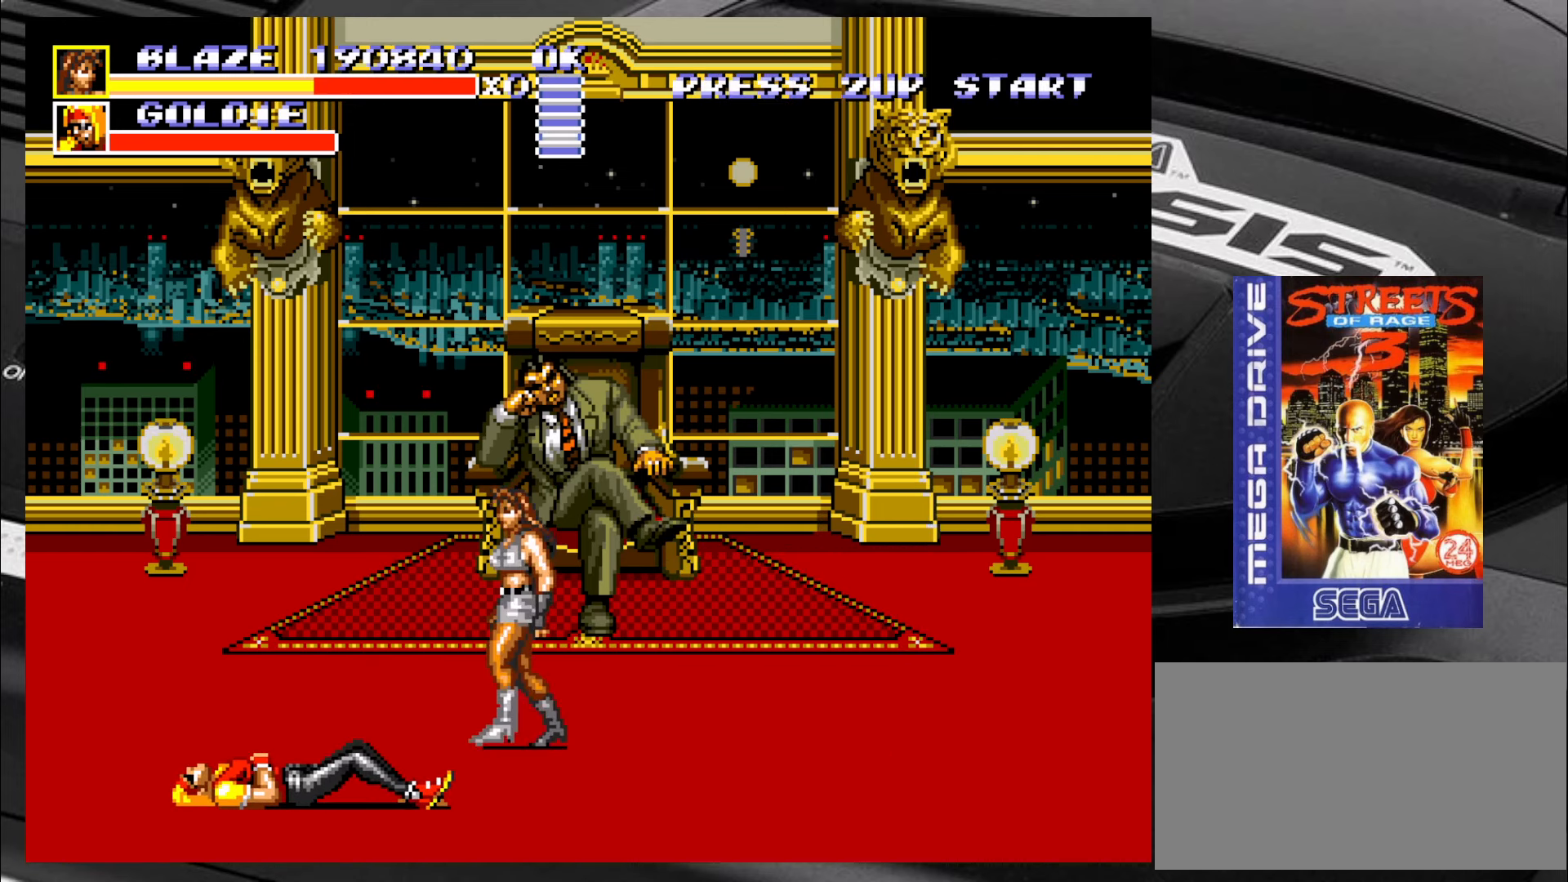
{"buttons": [], "left_stick": "down-right", "events": [[133, "left_stick", "up-right"], [250, "left_stick", "down-right"]]}
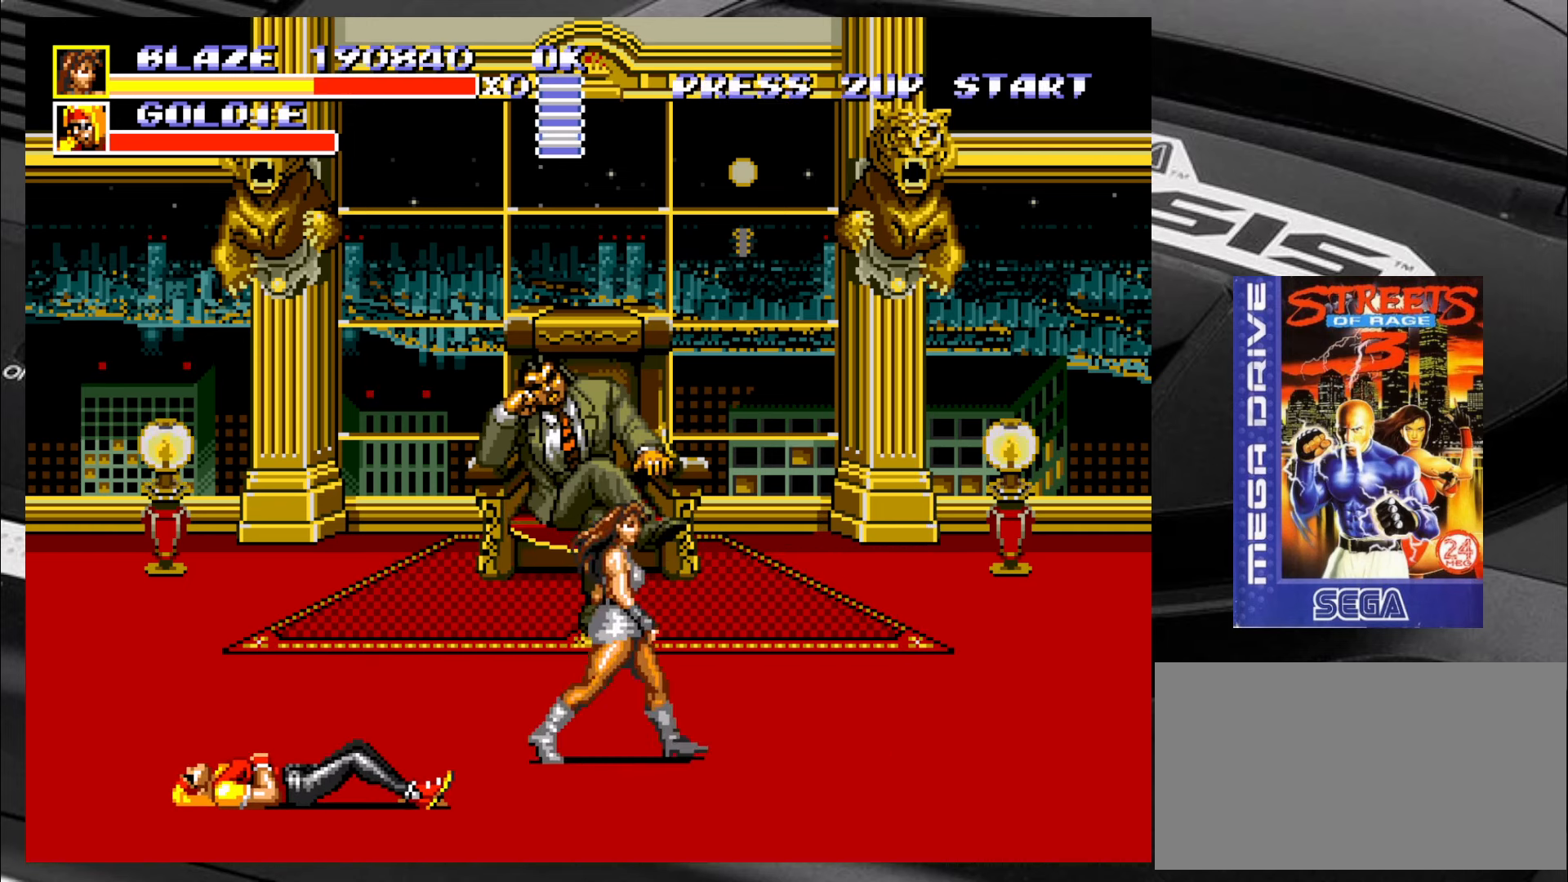
{"buttons": [], "left_stick": "up-right", "events": [[117, "left_stick", "down-left"], [334, "left_stick", "up-left"], [500, "left_stick", "up-right"]]}
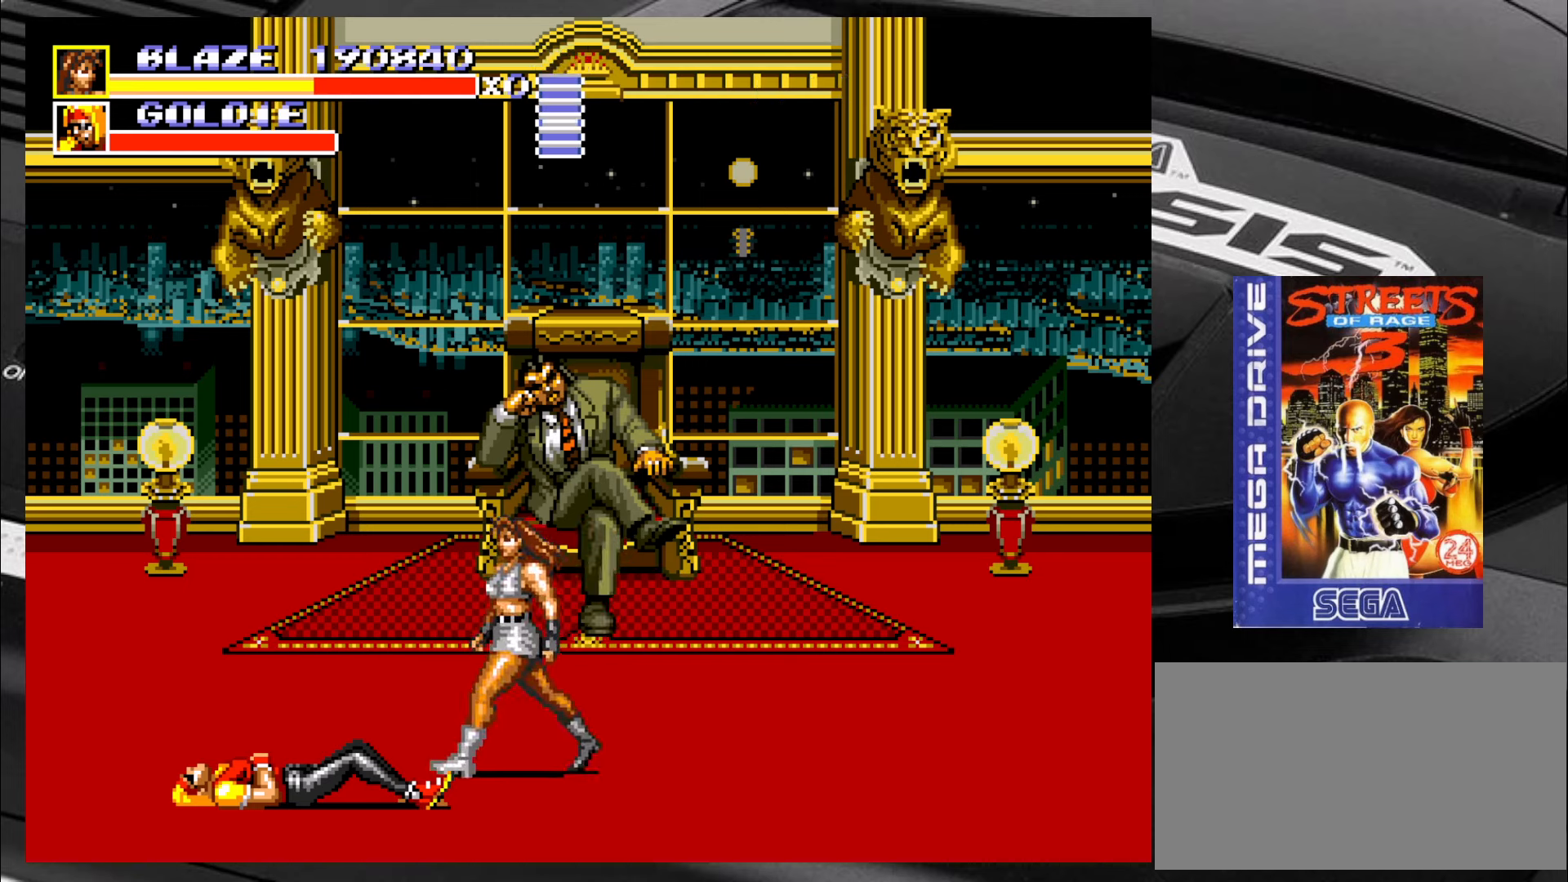
{"buttons": [], "left_stick": "down-right", "events": [[284, "left_stick", "down-right"]]}
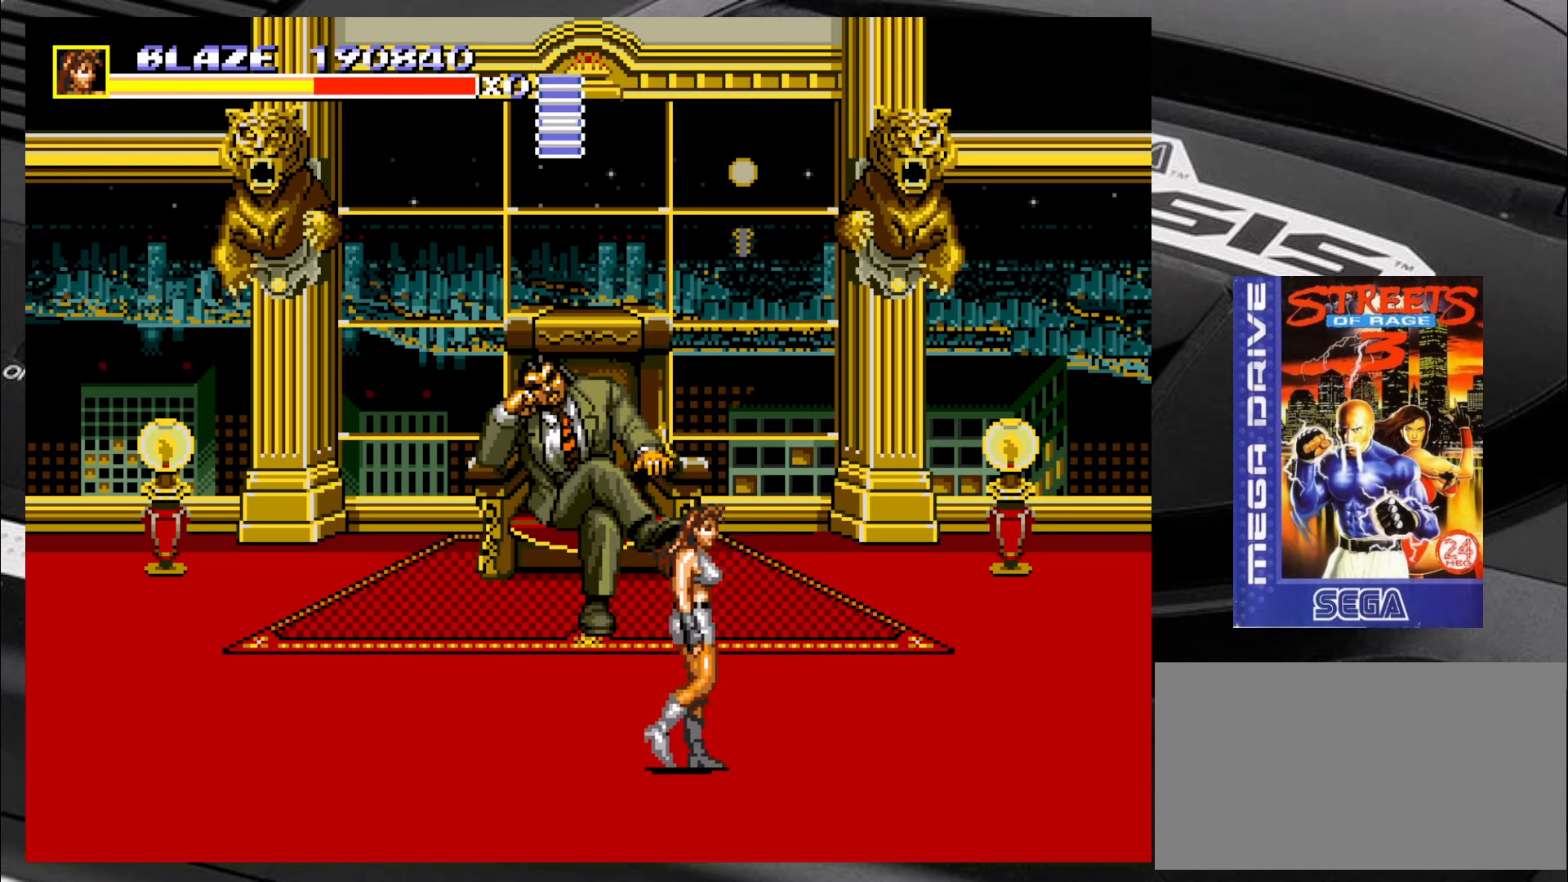
{"buttons": [], "left_stick": "up-left", "events": [[117, "left_stick", "down-left"], [434, "left_stick", "up-left"]]}
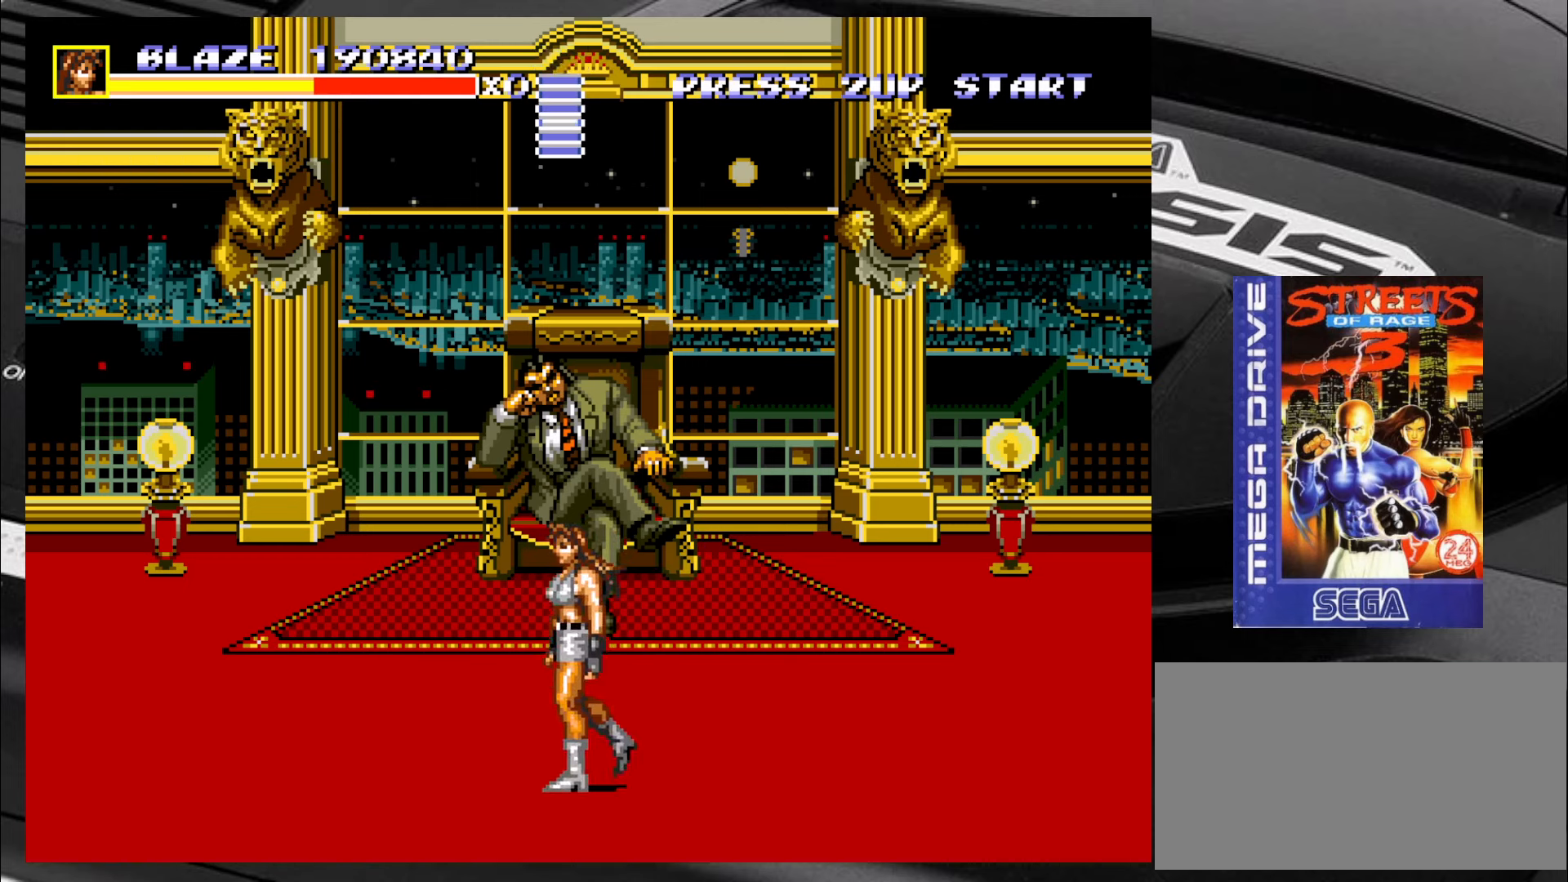
{"buttons": [], "left_stick": "down-right", "events": [[234, "left_stick", "down-left"], [400, "left_stick", "down-right"]]}
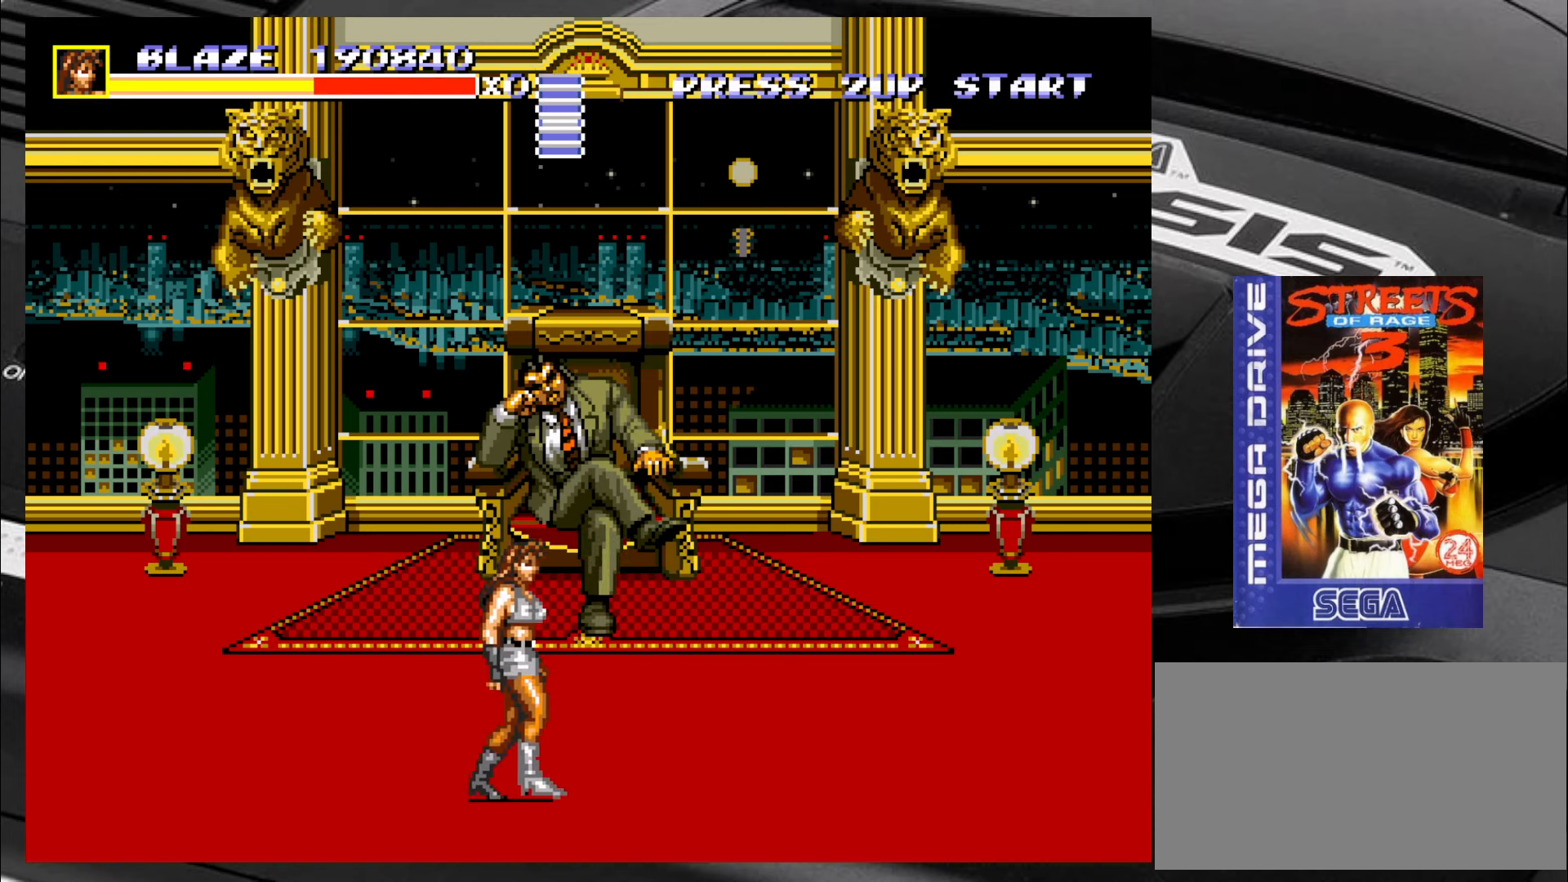
{"buttons": [], "left_stick": "right", "events": [[50, "left_stick", "right"]]}
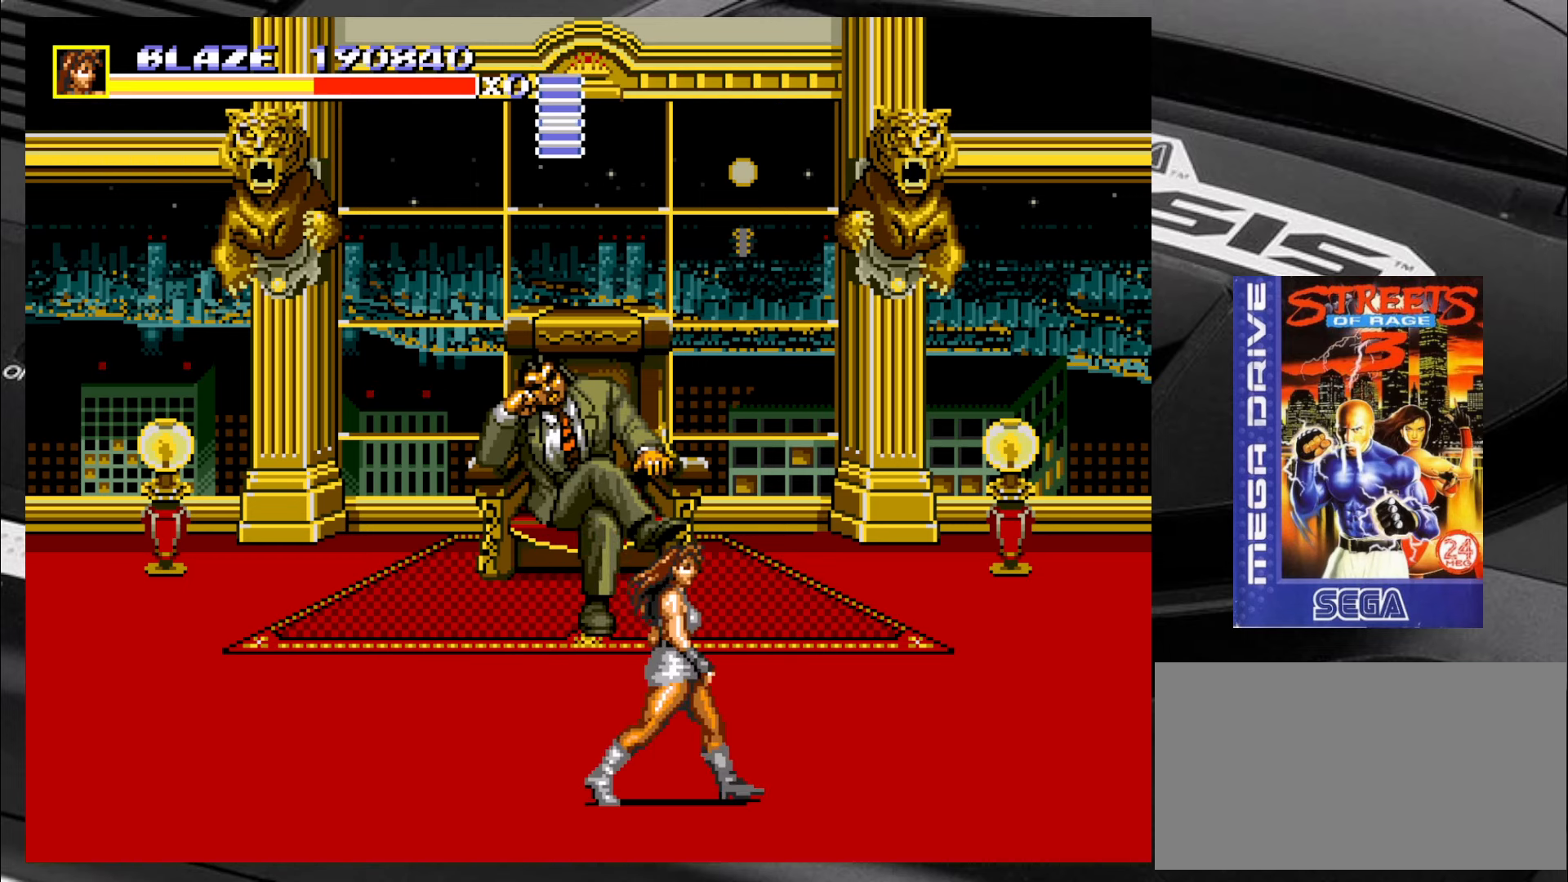
{"buttons": [], "left_stick": "left", "events": [[100, "left_stick", "down-right"], [267, "left_stick", "down-left"], [334, "left_stick", "left"]]}
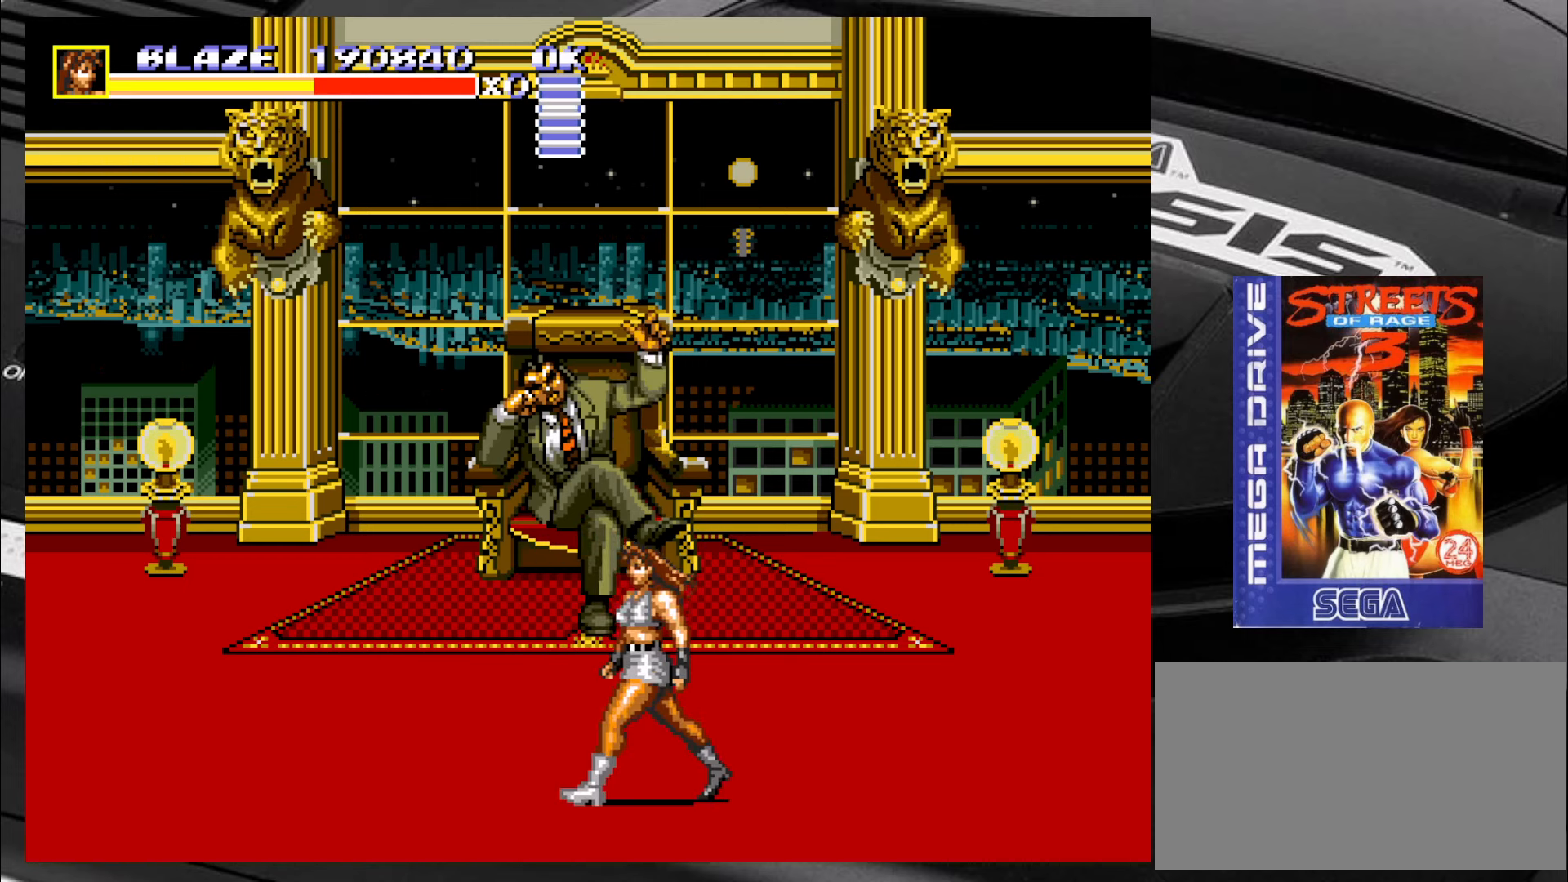
{"buttons": [], "left_stick": "down-right", "events": [[167, "left_stick", "up-left"], [334, "left_stick", "up-right"], [450, "left_stick", "down-right"]]}
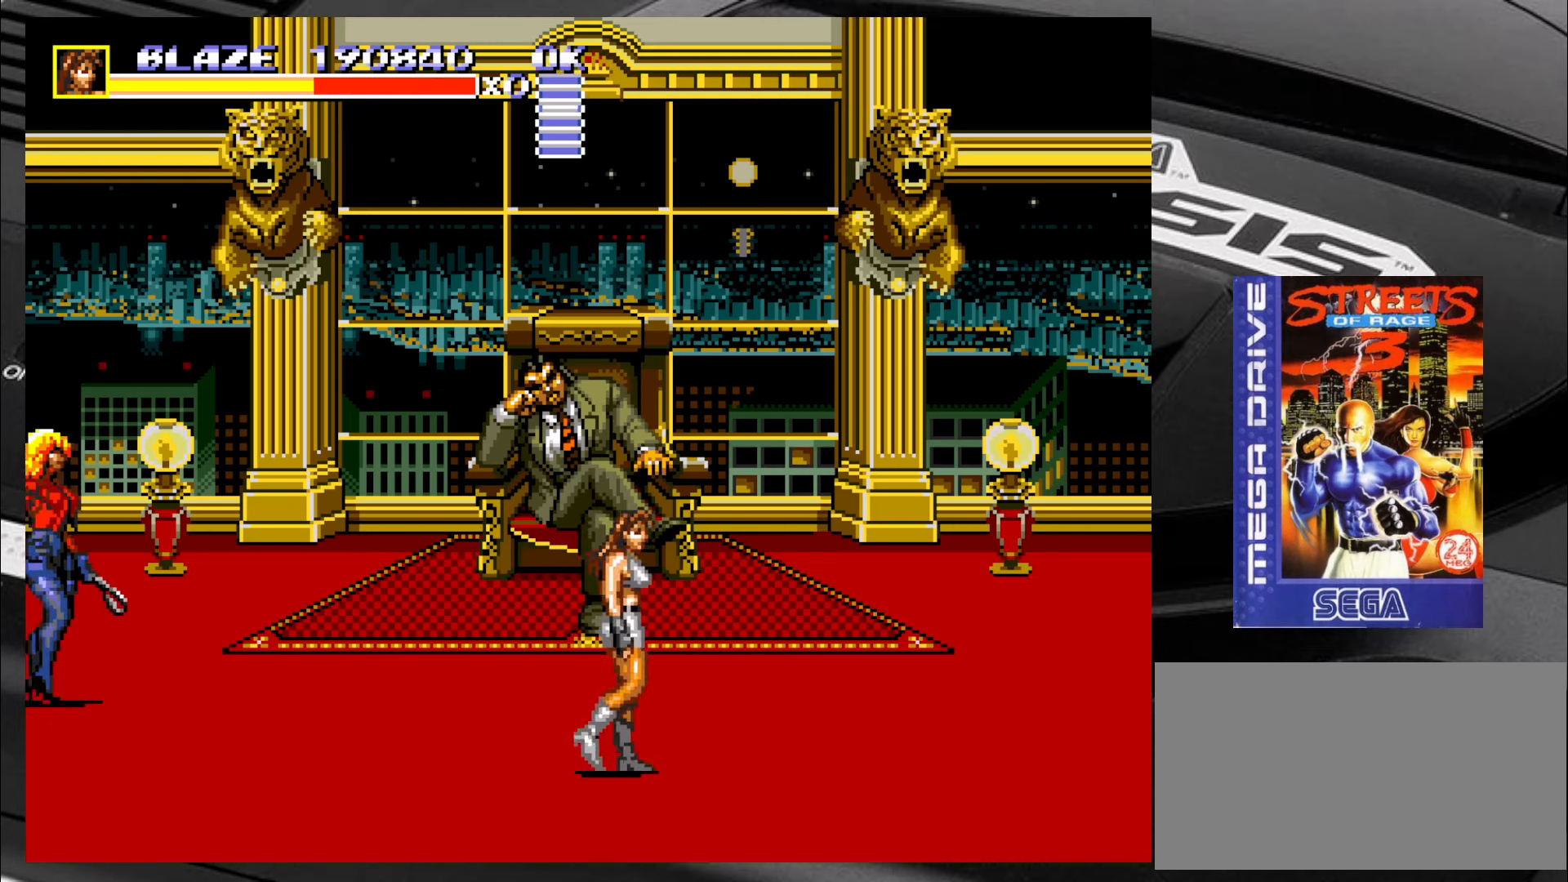
{"buttons": [], "left_stick": "up-left", "events": [[167, "left_stick", "right"], [484, "left_stick", "up-left"]]}
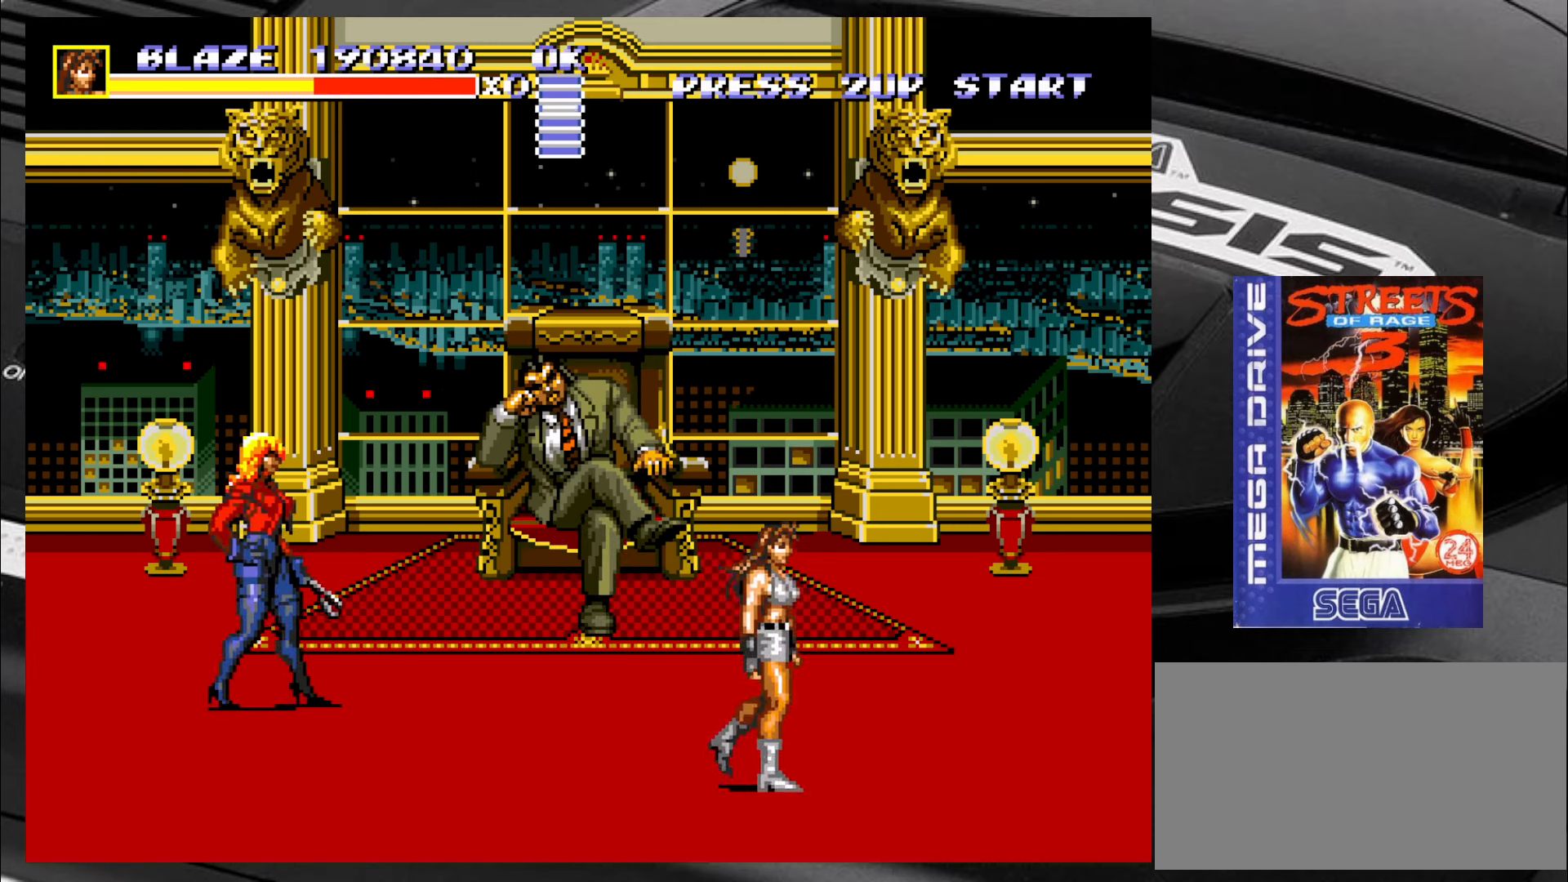
{"buttons": [], "left_stick": "up-left", "events": [[200, "left_stick", "up-right"], [317, "left_stick", "up-left"]]}
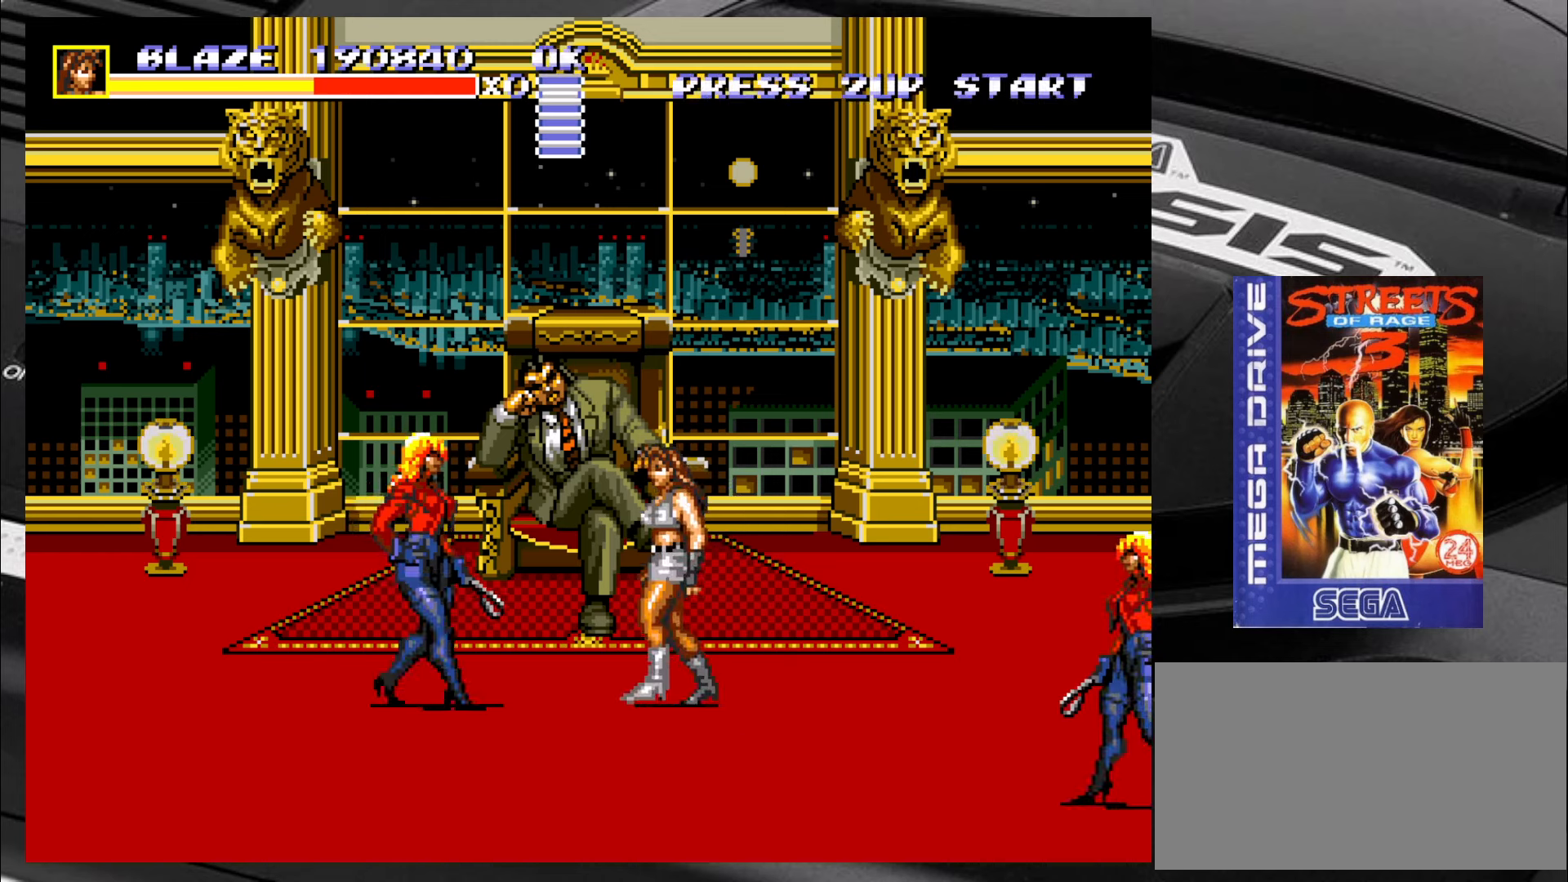
{"buttons": ["CROSS"], "left_stick": "left", "events": [[33, "CROSS", "down"], [66, "CROSS", "up"], [100, "CROSS", "down"], [150, "left_stick", "left"], [200, "CROSS", "up"], [233, "CROSS", "down"], [283, "CROSS", "up"], [350, "CROSS", "down"], [400, "CROSS", "up"], [450, "CROSS", "down"]]}
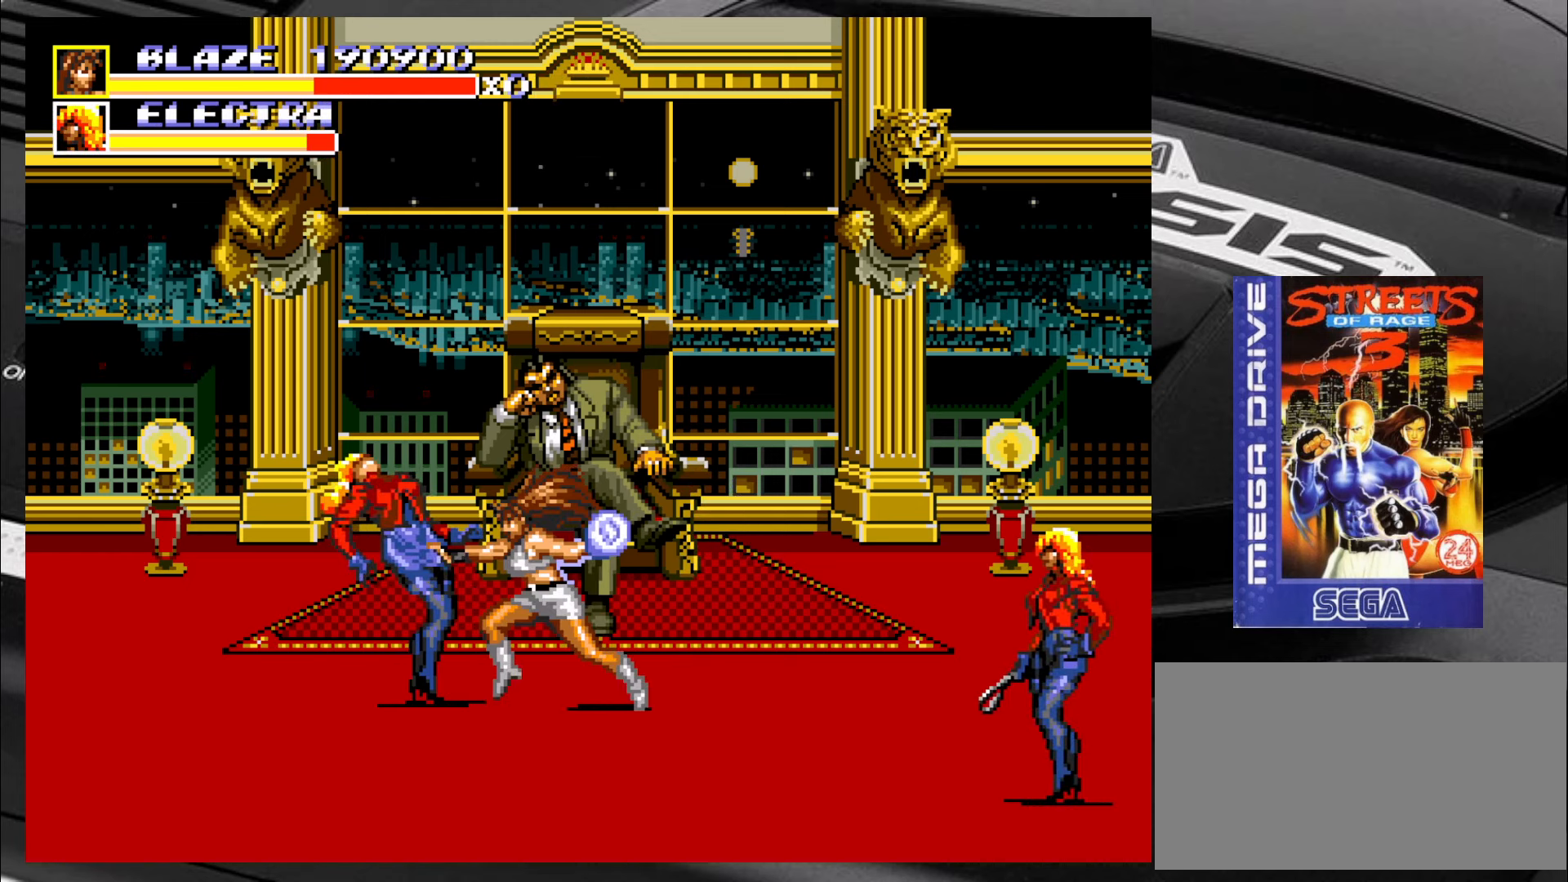
{"buttons": [], "left_stick": "right", "events": [[33, "CROSS", "up"], [100, "CROSS", "down"], [100, "left_stick", "center"], [150, "CROSS", "up"], [350, "left_stick", "right"]]}